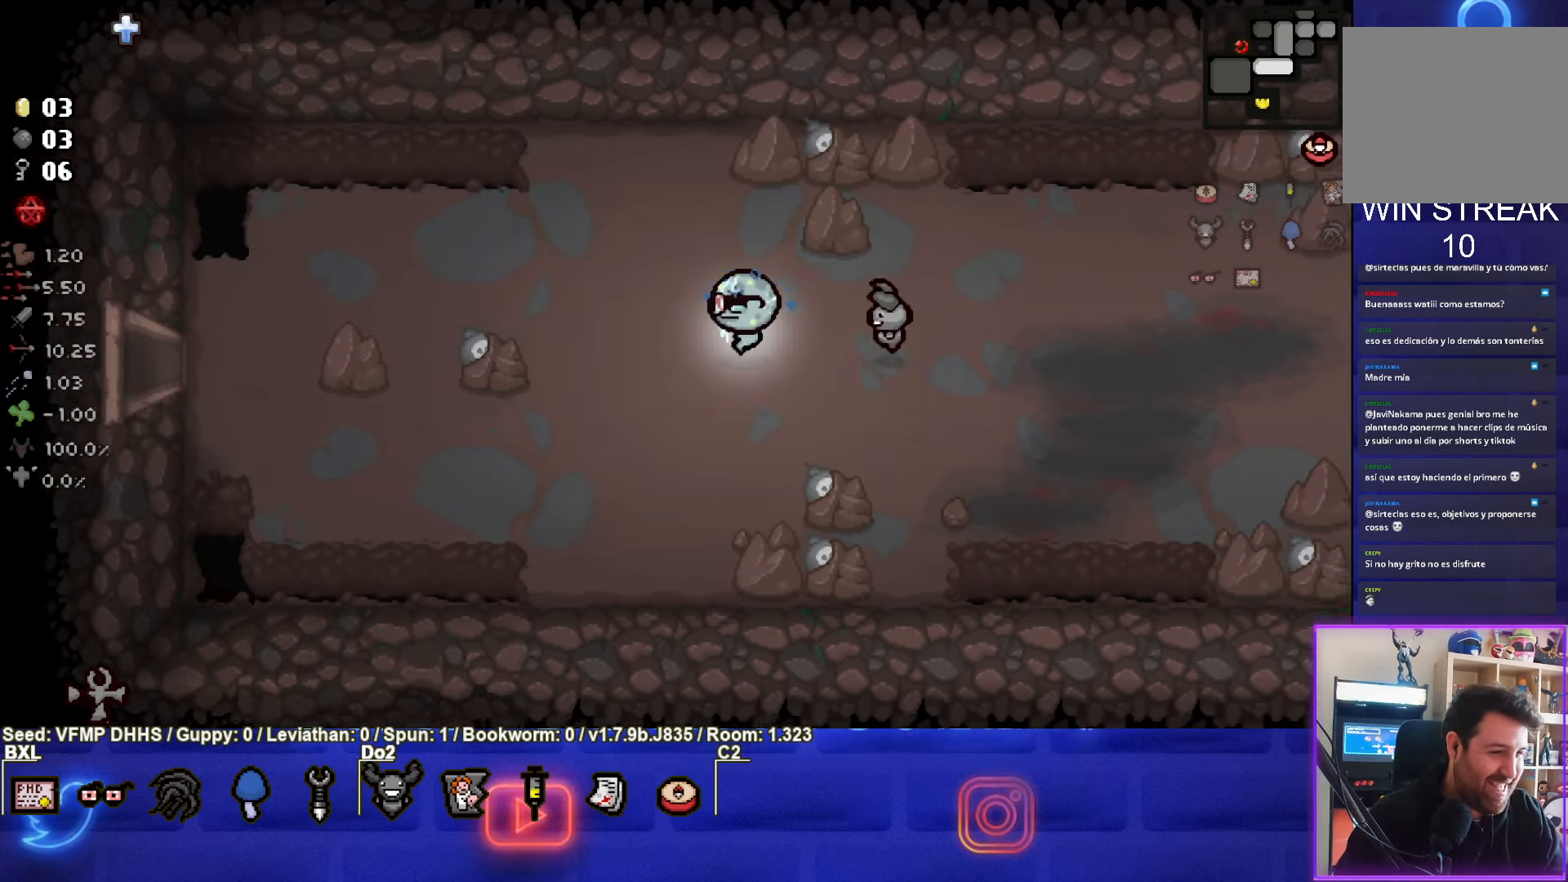
Gameplay with a controller (PlayStation layout); each line is a JSON object with the inputs held at the frame after it. "events" lists button and stick changes between this image and that frame as [ms after this image, input, new state], when the widget could be followed in between. Not read: L3 R3 right_stick.
{"buttons": ["SQUARE"], "left_stick": "left", "events": [[100, "SQUARE", "down"]]}
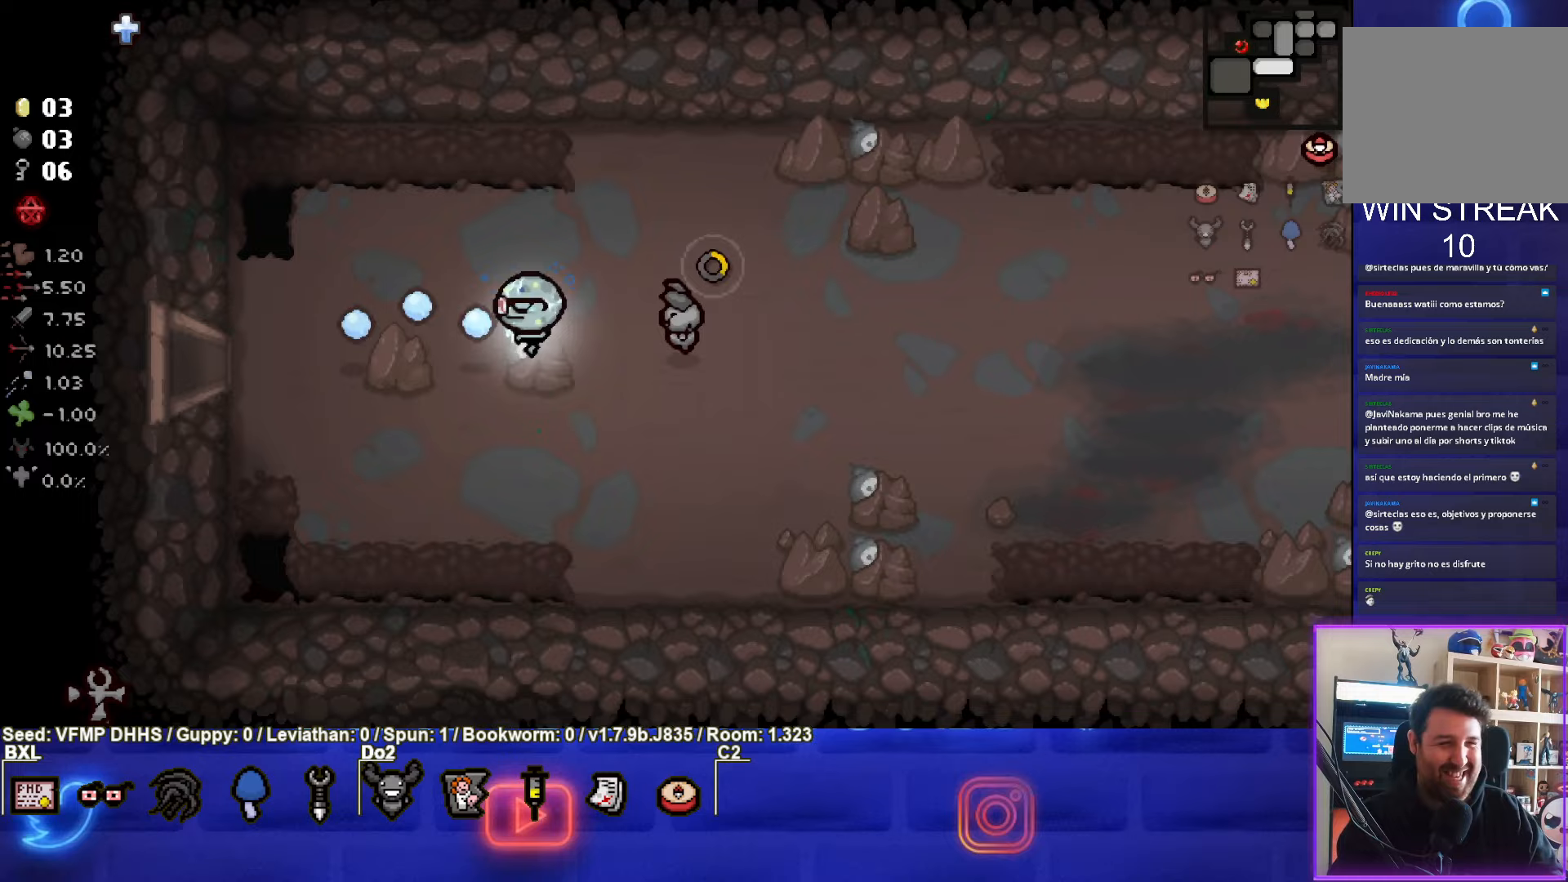
{"buttons": ["SQUARE"], "left_stick": "left", "events": []}
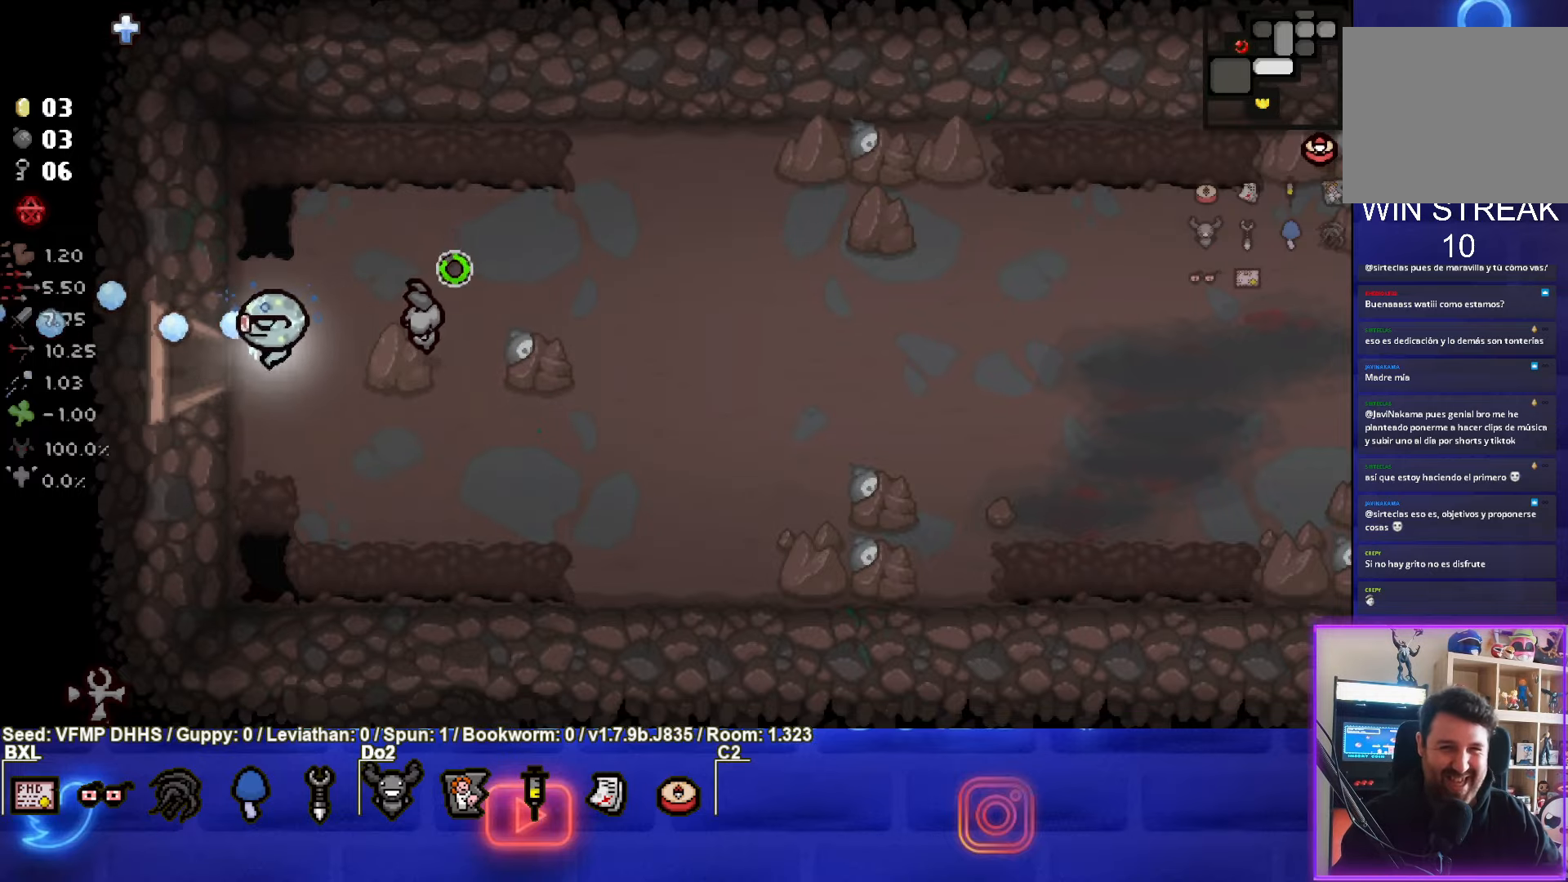
{"buttons": ["SQUARE"], "left_stick": "center", "events": [[300, "left_stick", "center"]]}
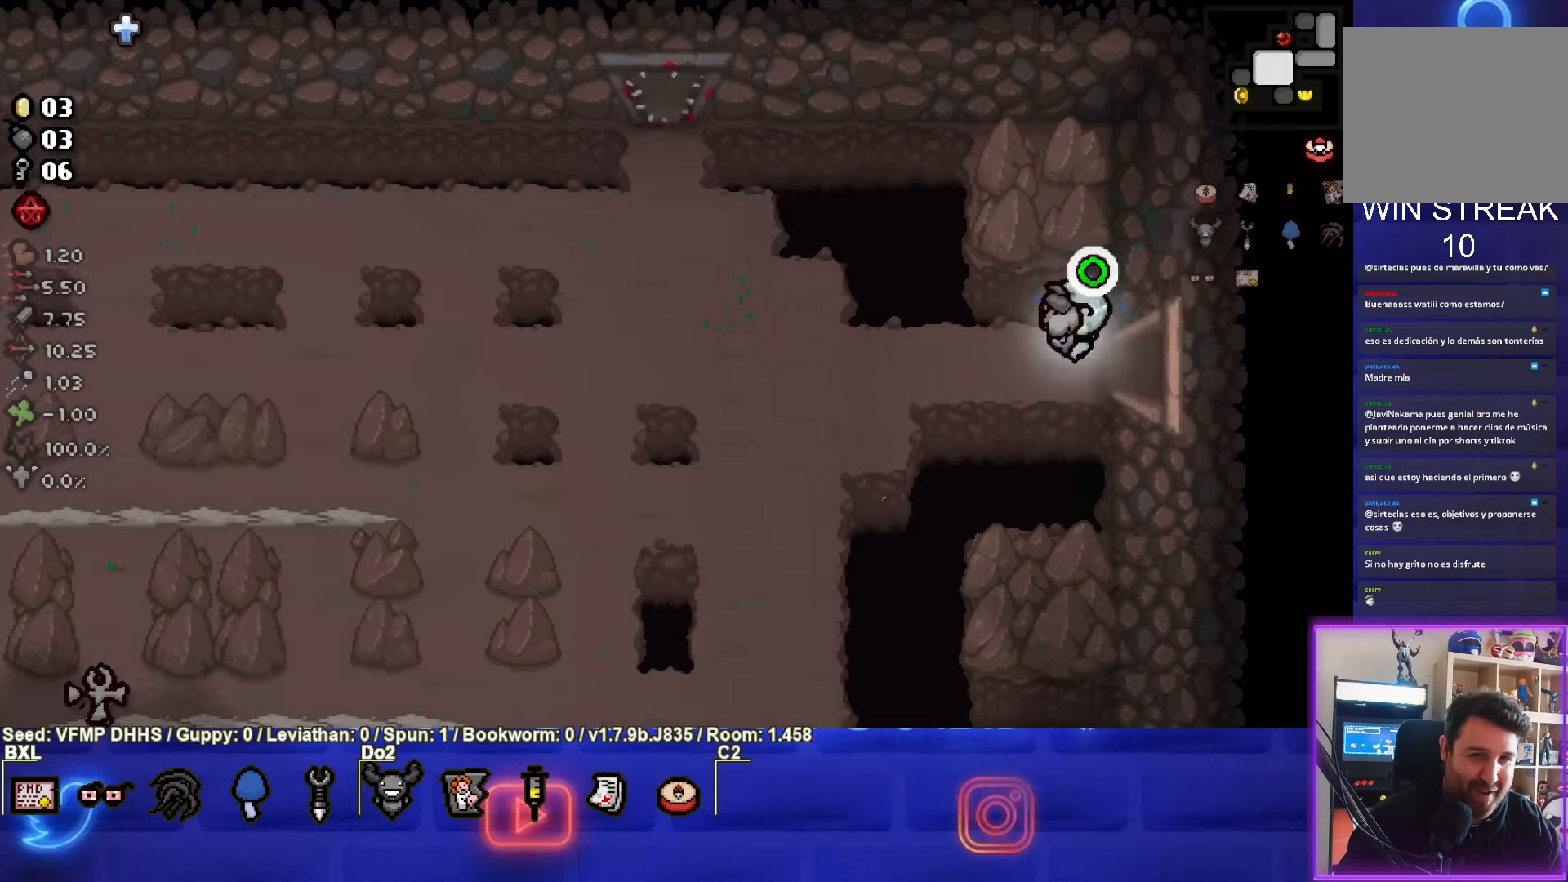
{"buttons": ["SQUARE"], "left_stick": "down-left", "events": [[217, "left_stick", "down-left"]]}
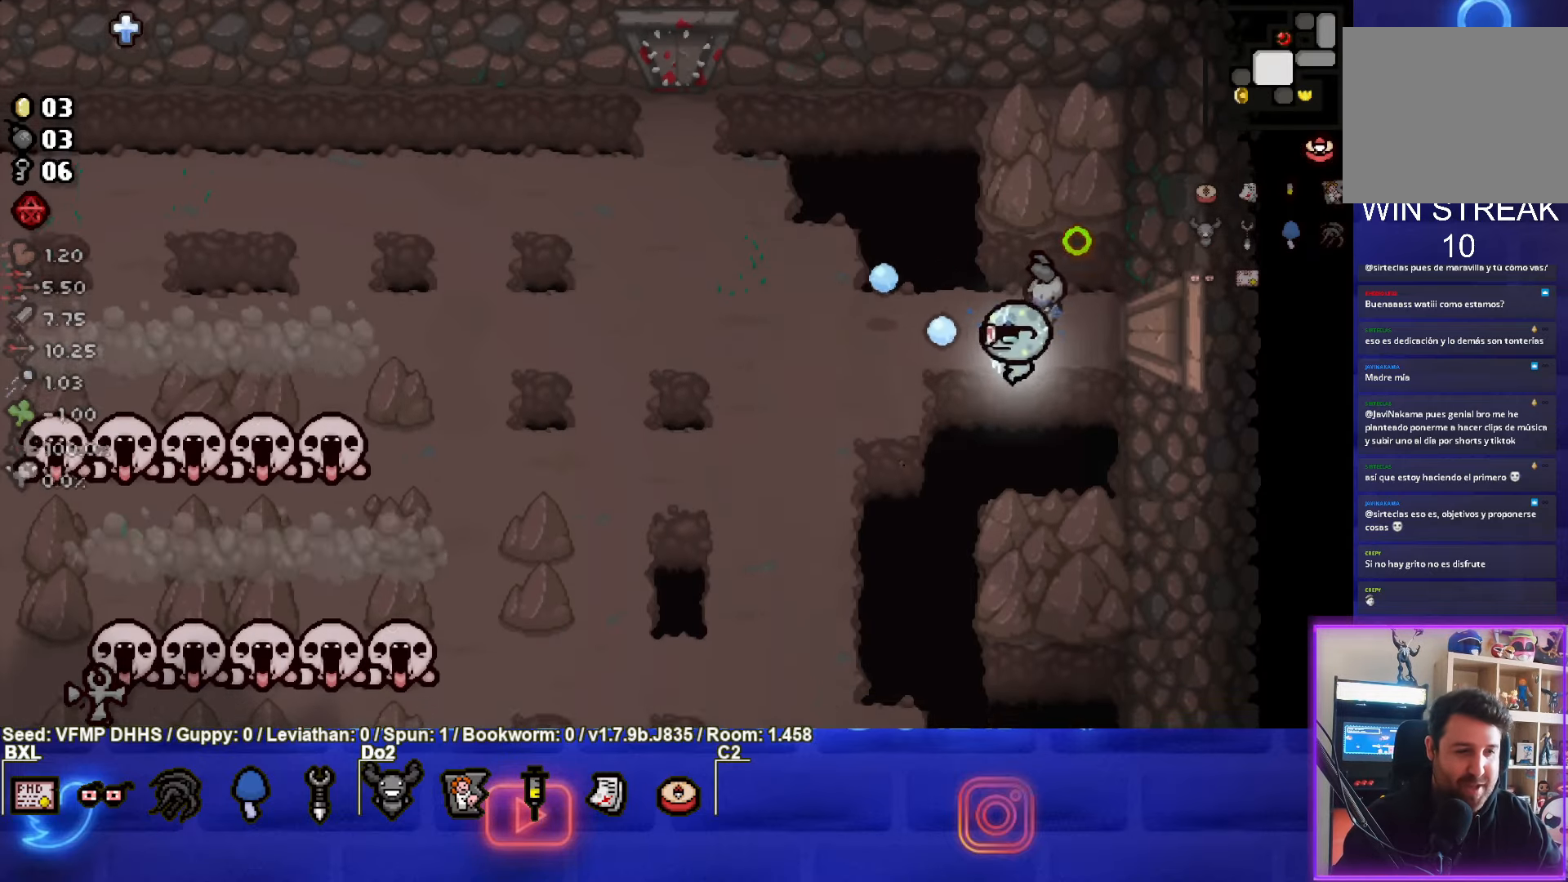
{"buttons": [], "left_stick": "left", "events": [[167, "left_stick", "left"], [483, "SQUARE", "up"]]}
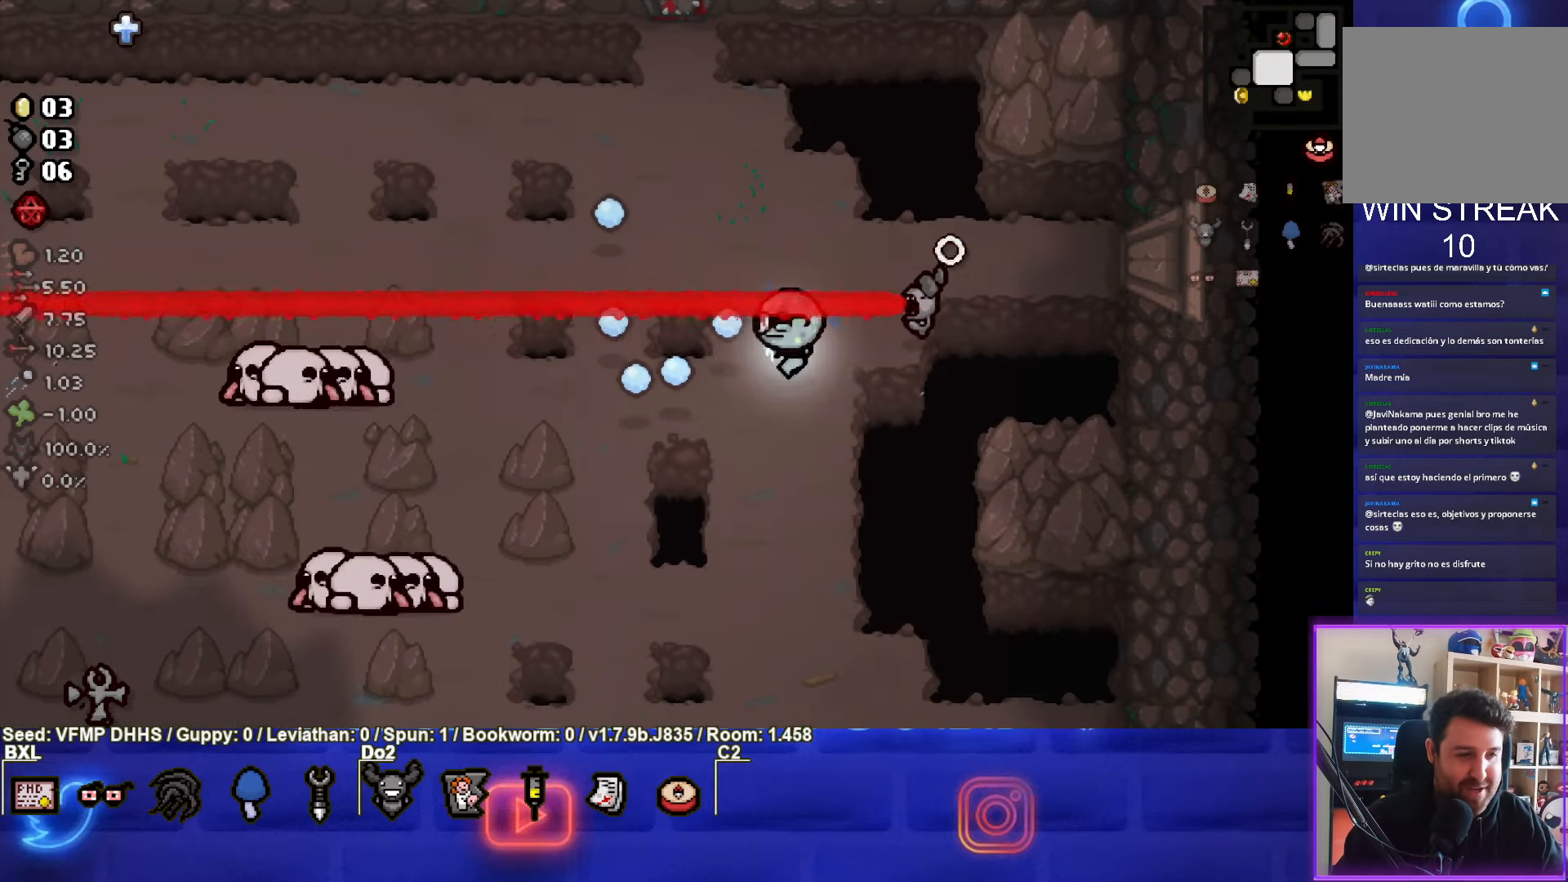
{"buttons": ["SQUARE"], "left_stick": "down-left", "events": [[67, "SQUARE", "down"], [67, "left_stick", "center"], [150, "left_stick", "right"], [467, "left_stick", "down-left"]]}
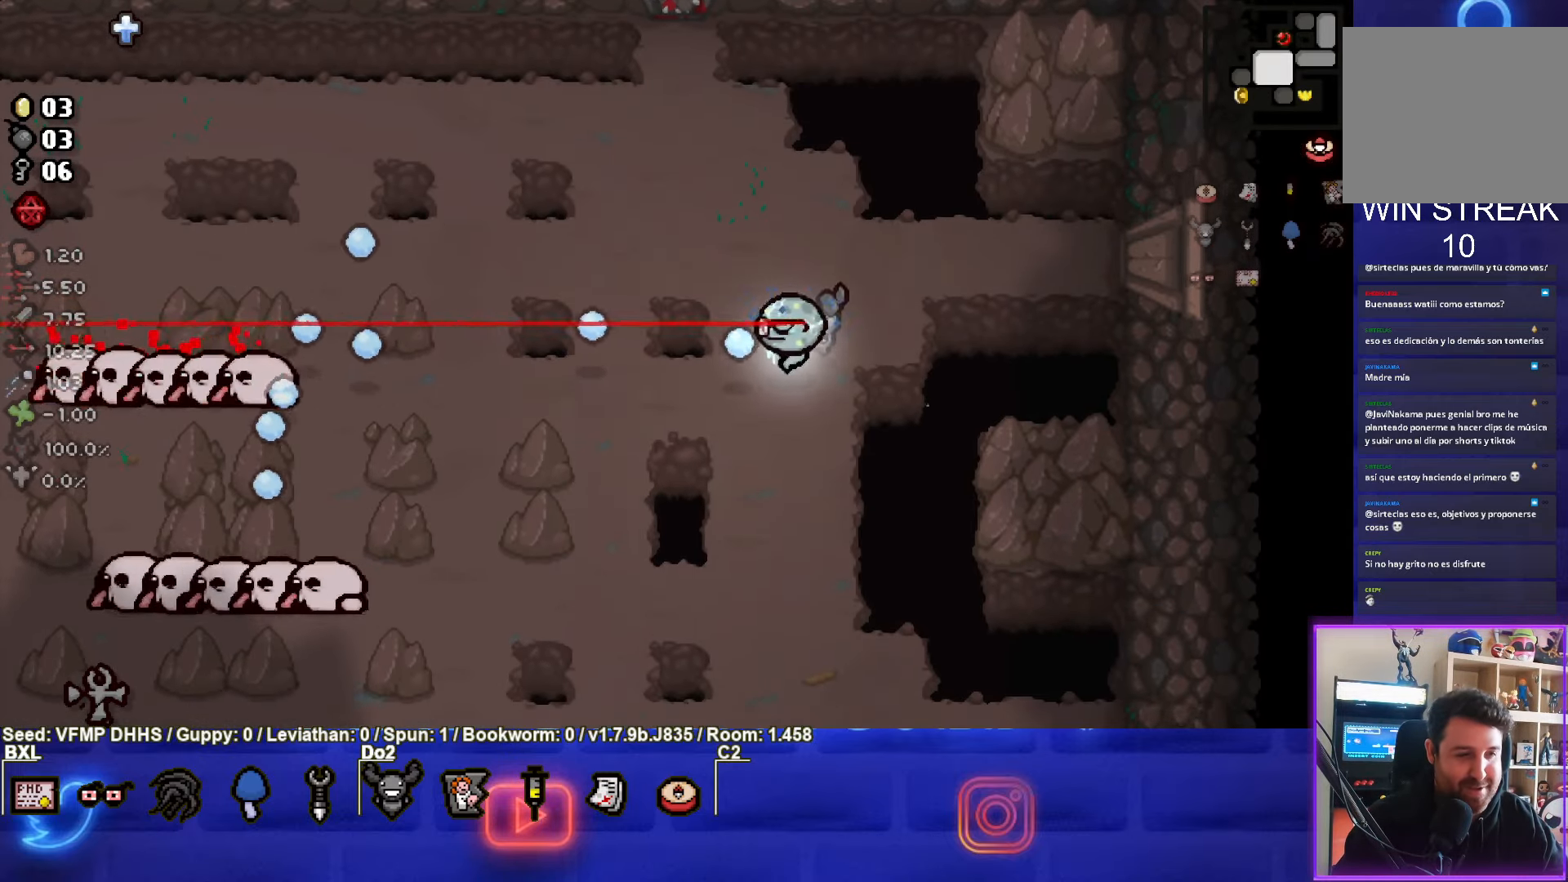
{"buttons": ["SQUARE"], "left_stick": "down-left", "events": []}
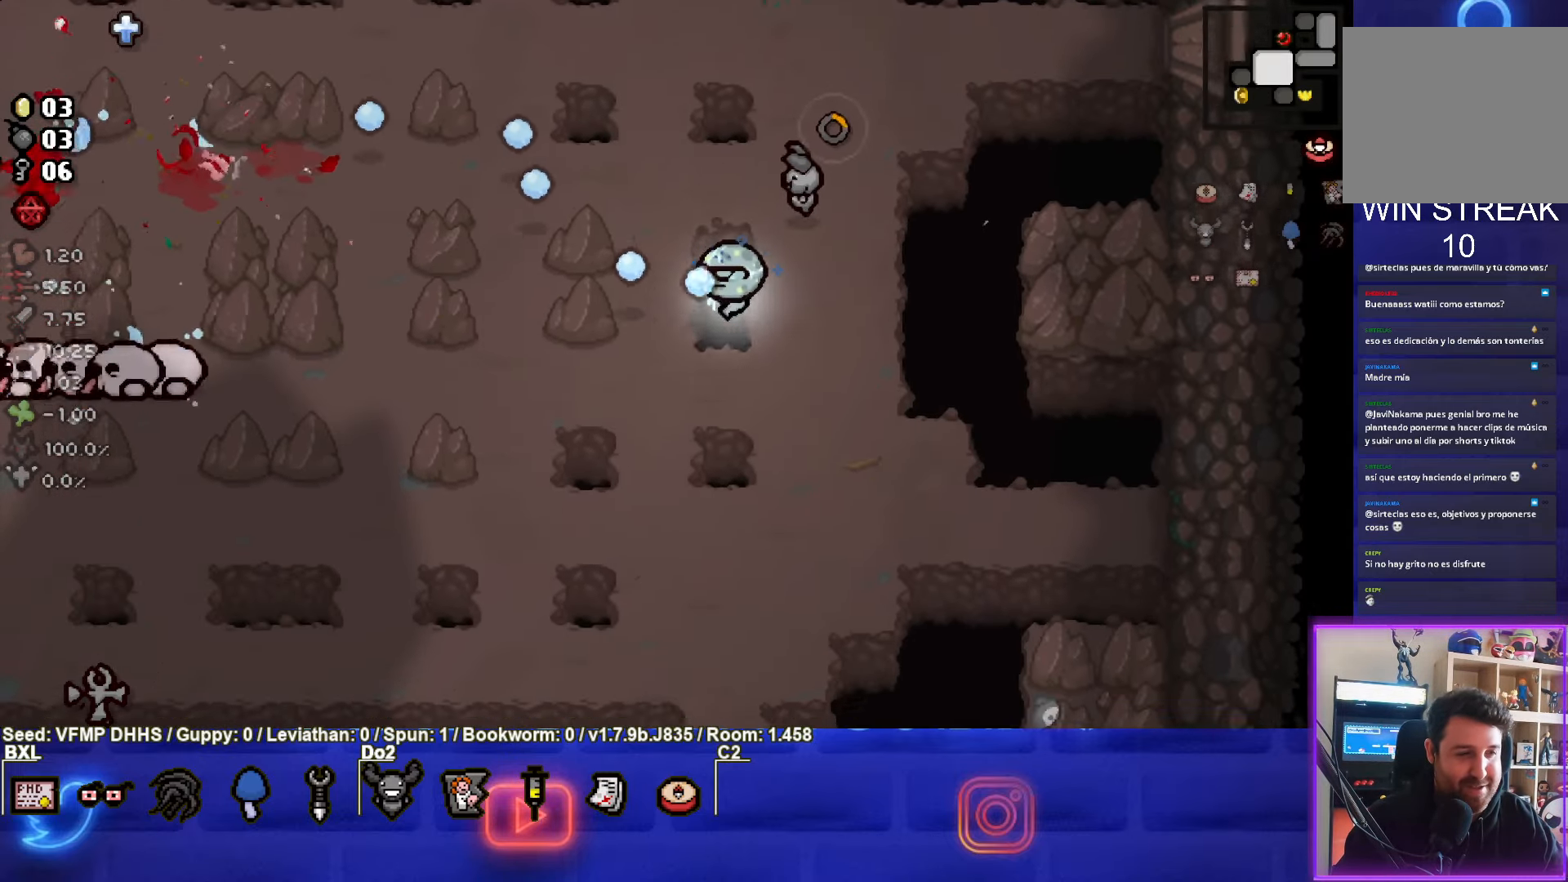
{"buttons": ["SQUARE"], "left_stick": "down-left", "events": [[217, "left_stick", "center"], [367, "left_stick", "down-left"]]}
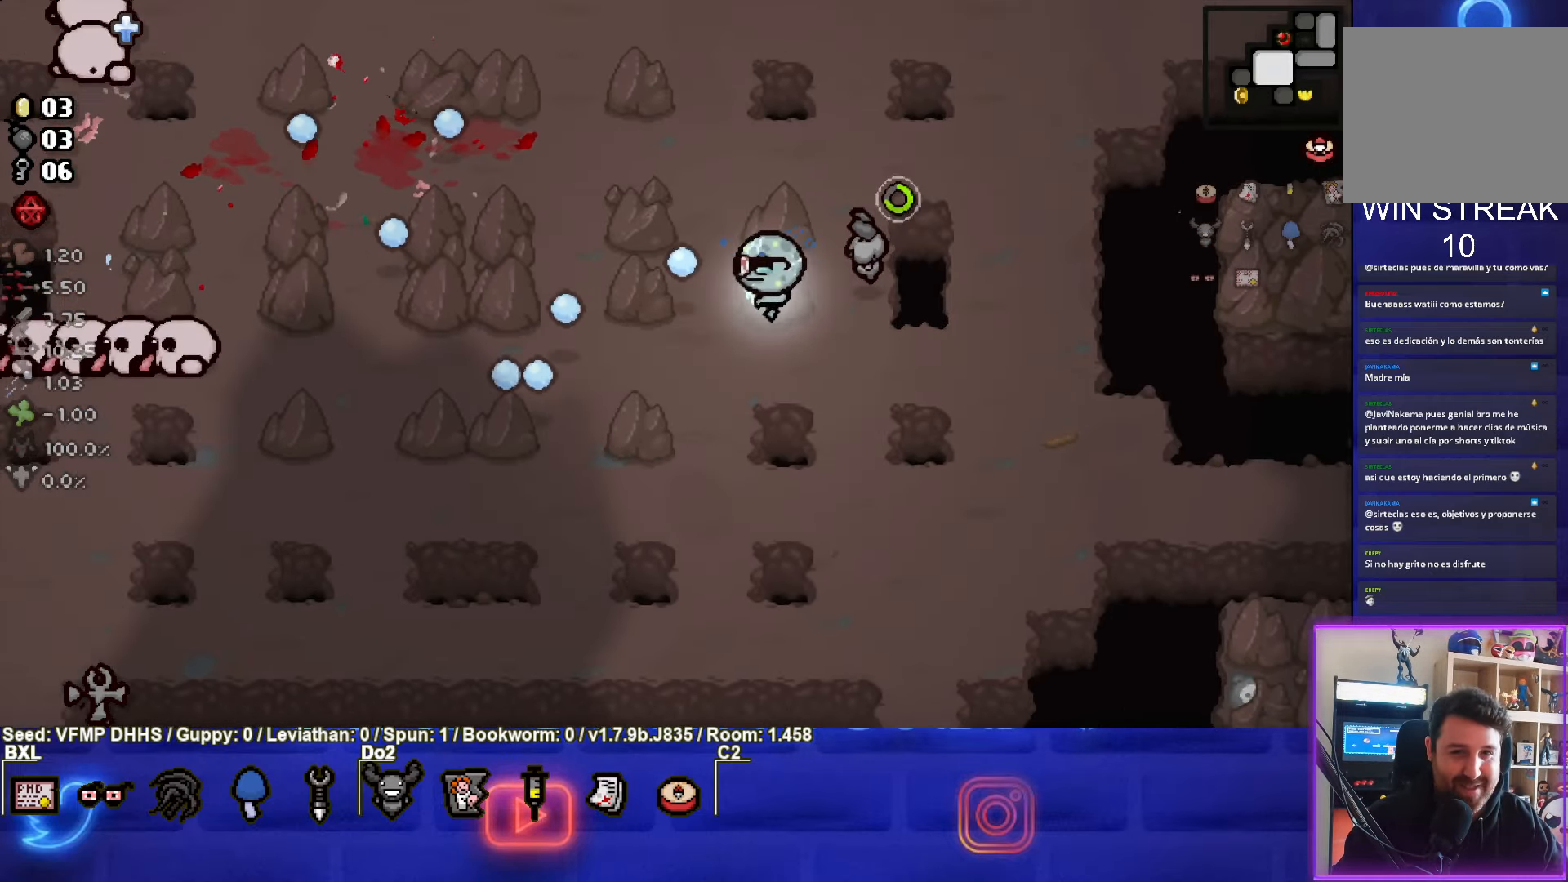
{"buttons": ["SQUARE"], "left_stick": "up", "events": [[50, "left_stick", "left"], [200, "left_stick", "up-left"], [317, "left_stick", "up"]]}
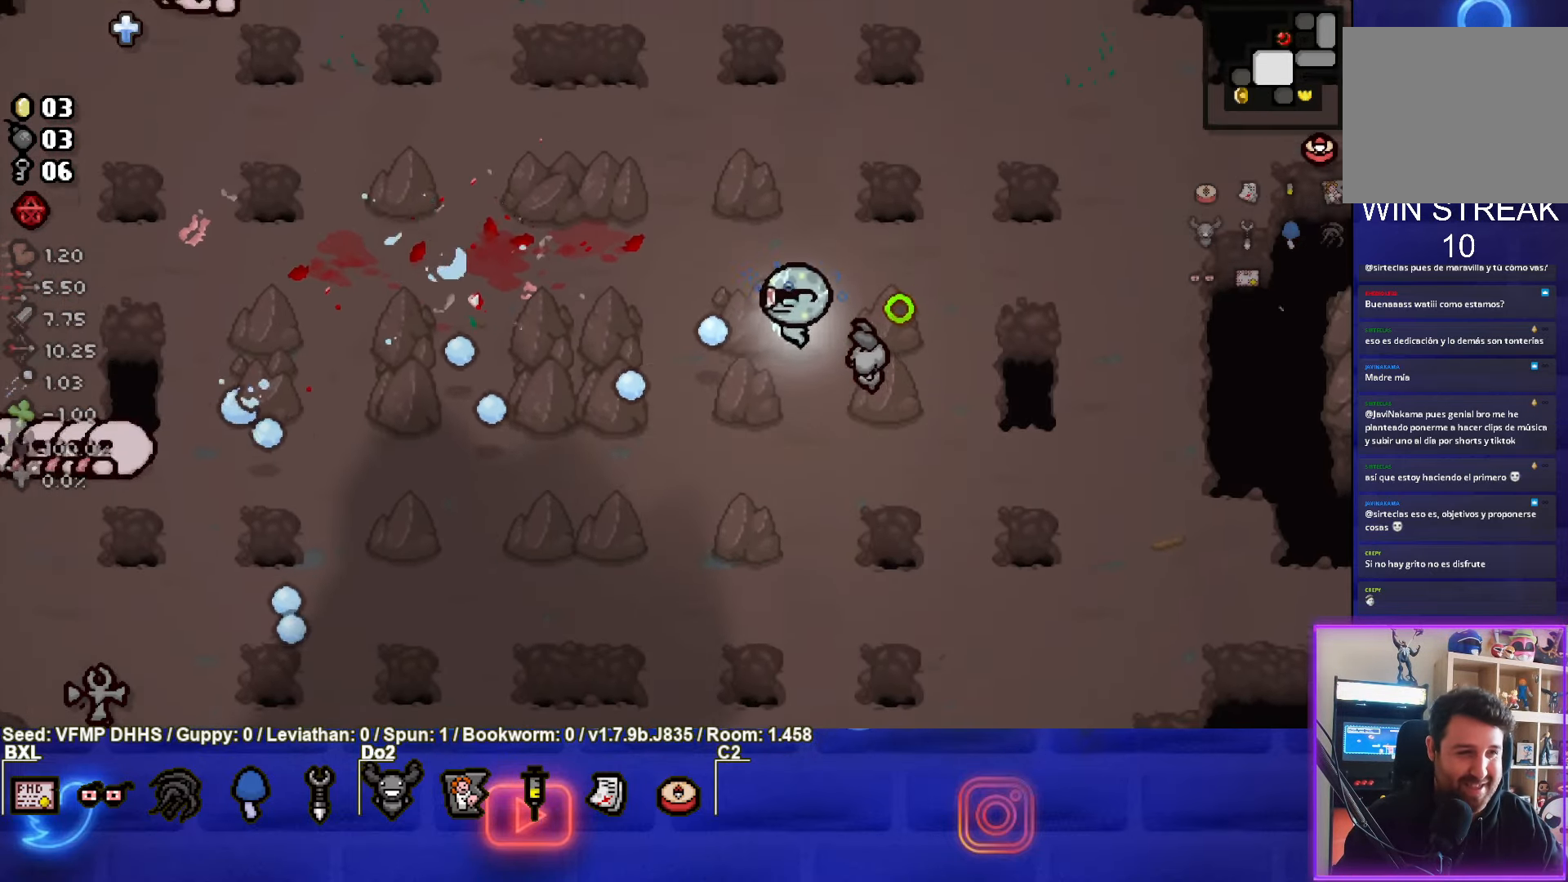
{"buttons": ["SQUARE"], "left_stick": "up-left", "events": [[33, "left_stick", "up-right"], [333, "left_stick", "up-left"]]}
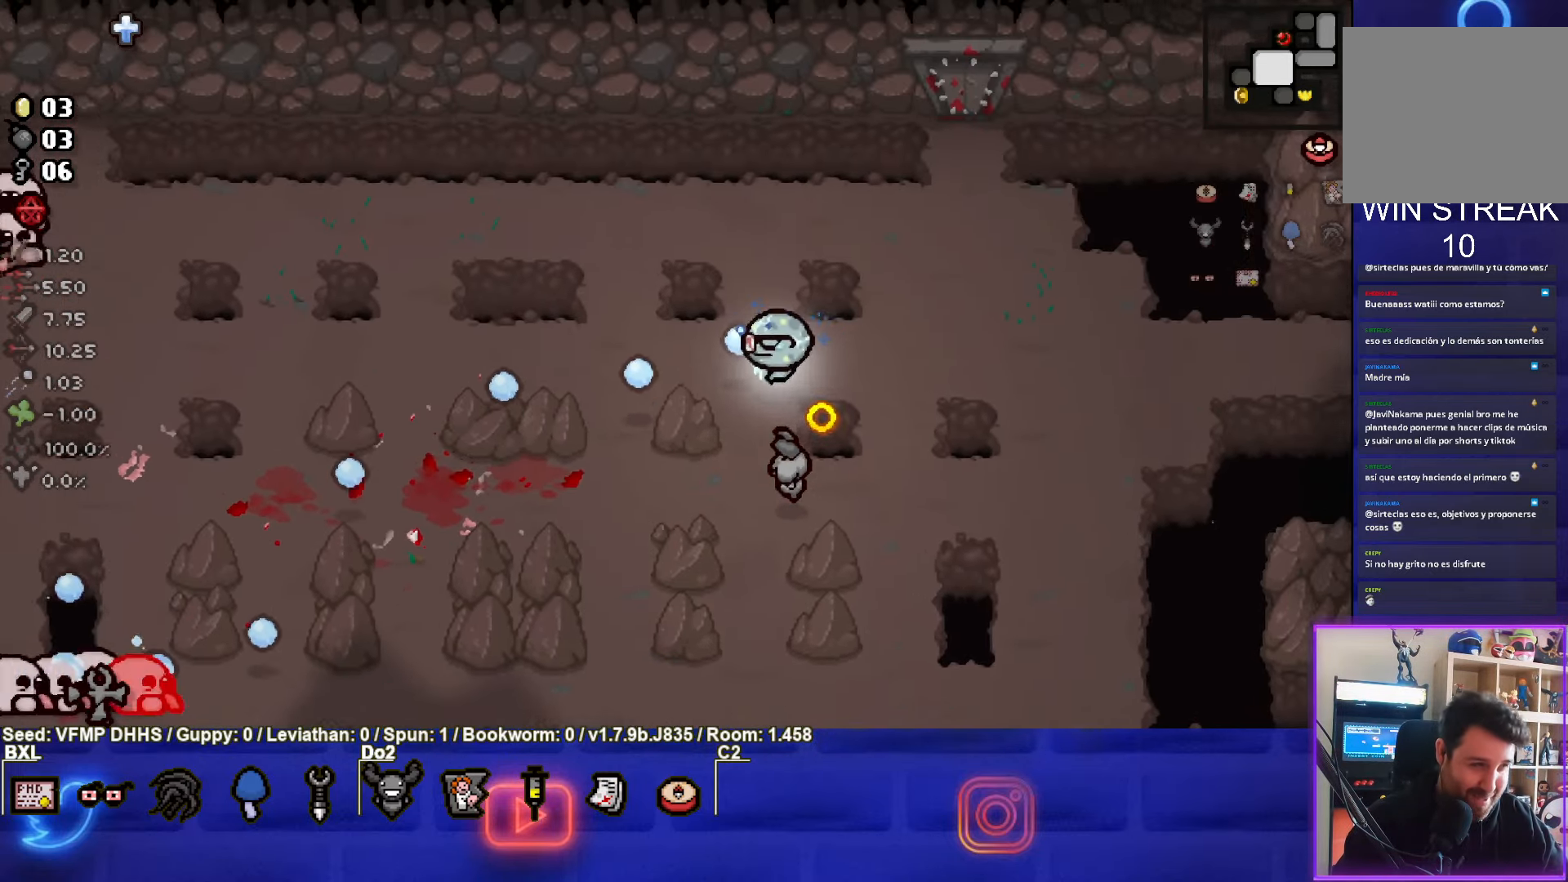
{"buttons": ["SQUARE"], "left_stick": "down-left", "events": [[67, "left_stick", "down-left"]]}
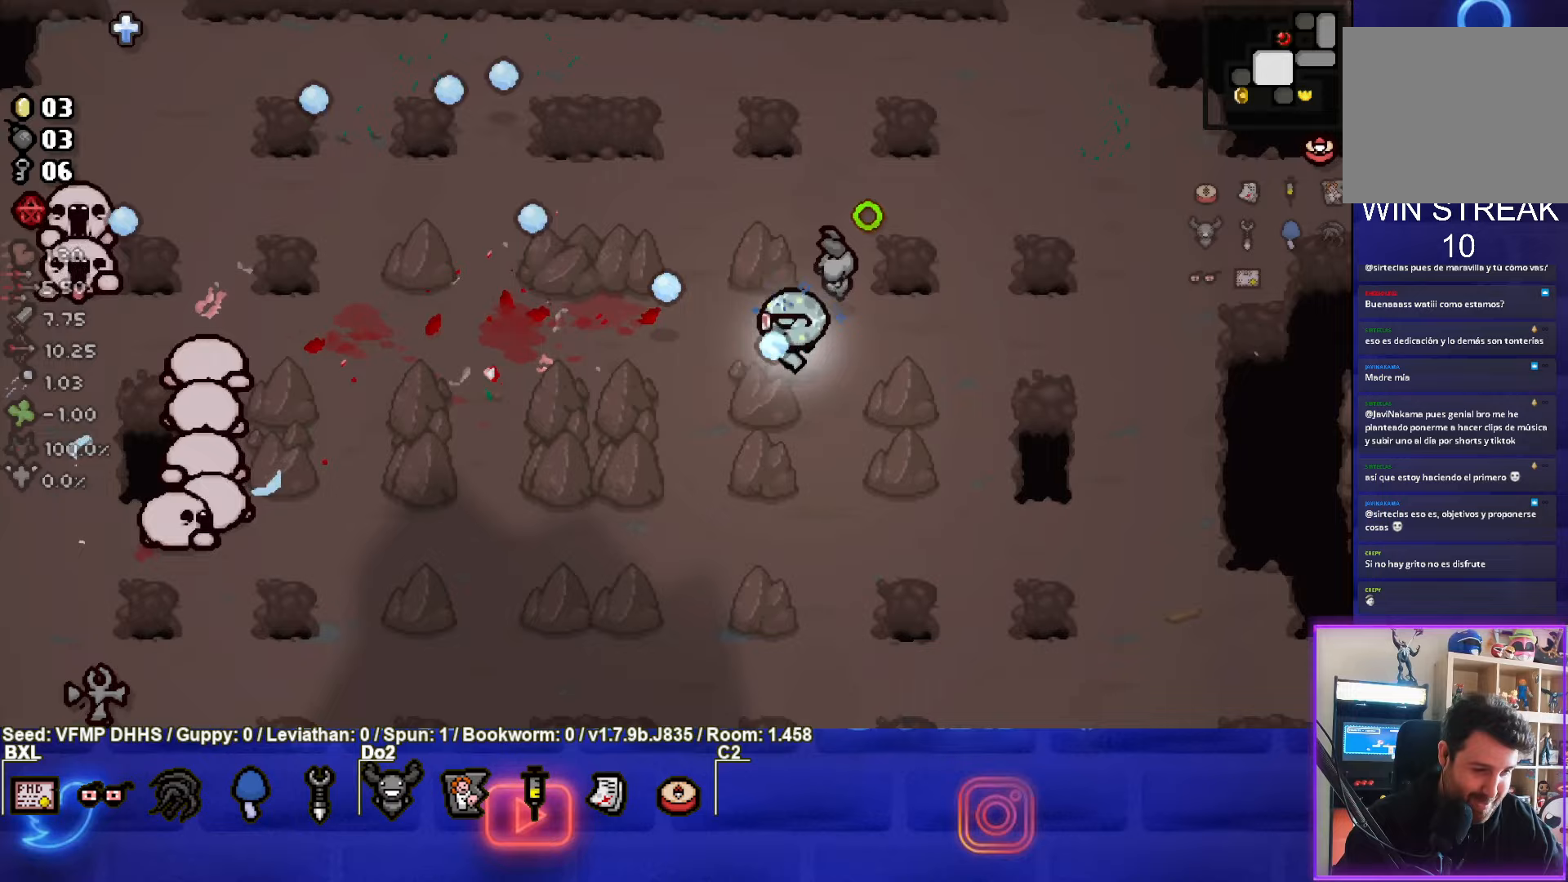
{"buttons": ["SQUARE"], "left_stick": "up-left", "events": [[233, "SQUARE", "up"], [250, "left_stick", "up-left"], [283, "SQUARE", "down"]]}
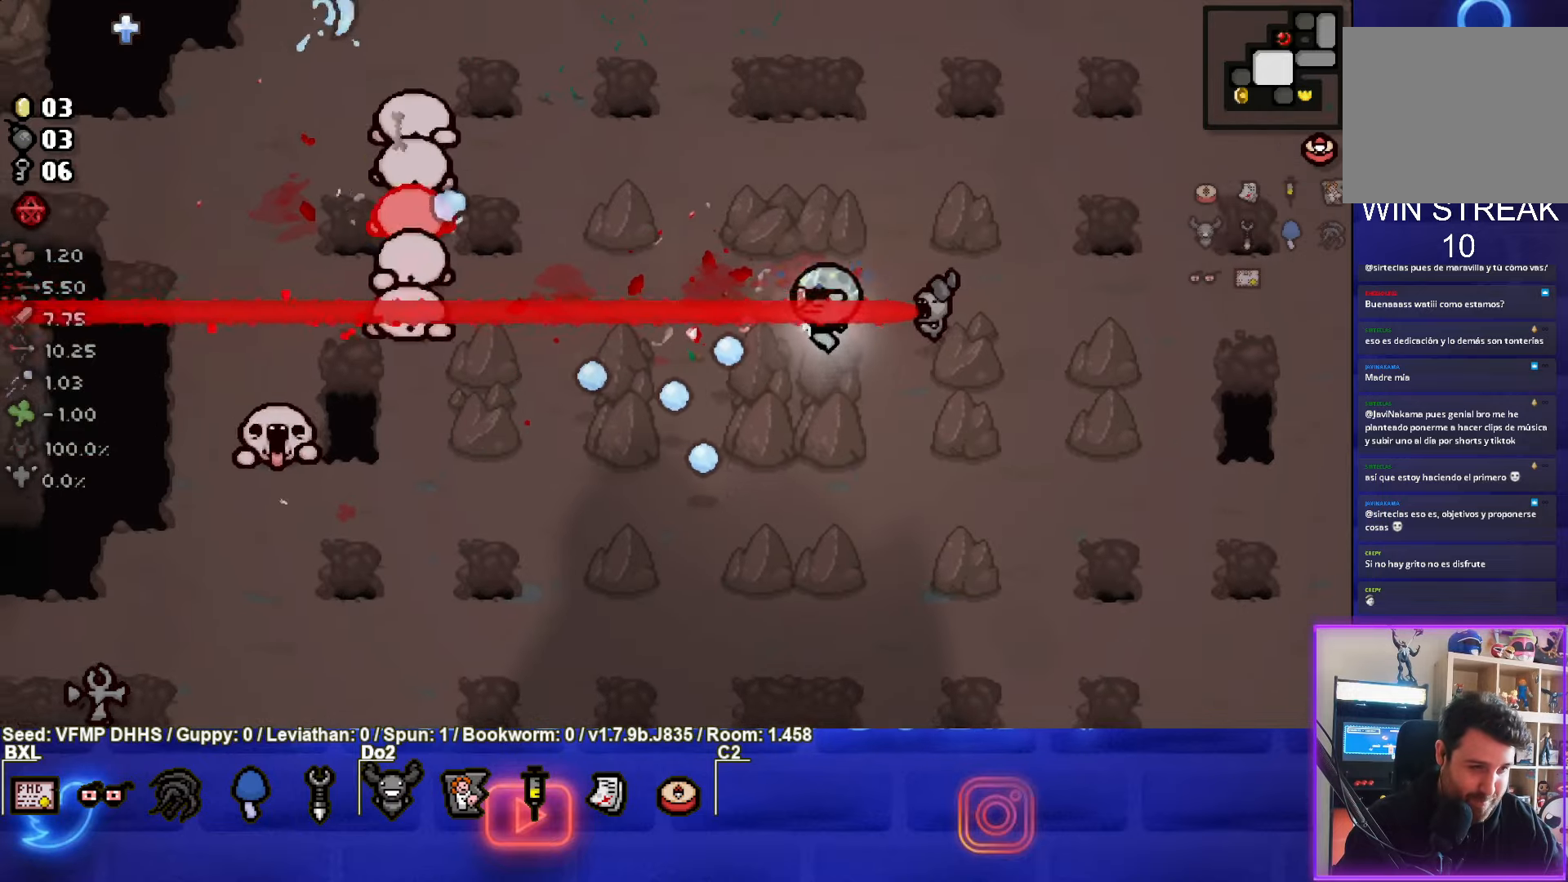
{"buttons": ["SQUARE"], "left_stick": "up-right", "events": [[33, "left_stick", "up-right"]]}
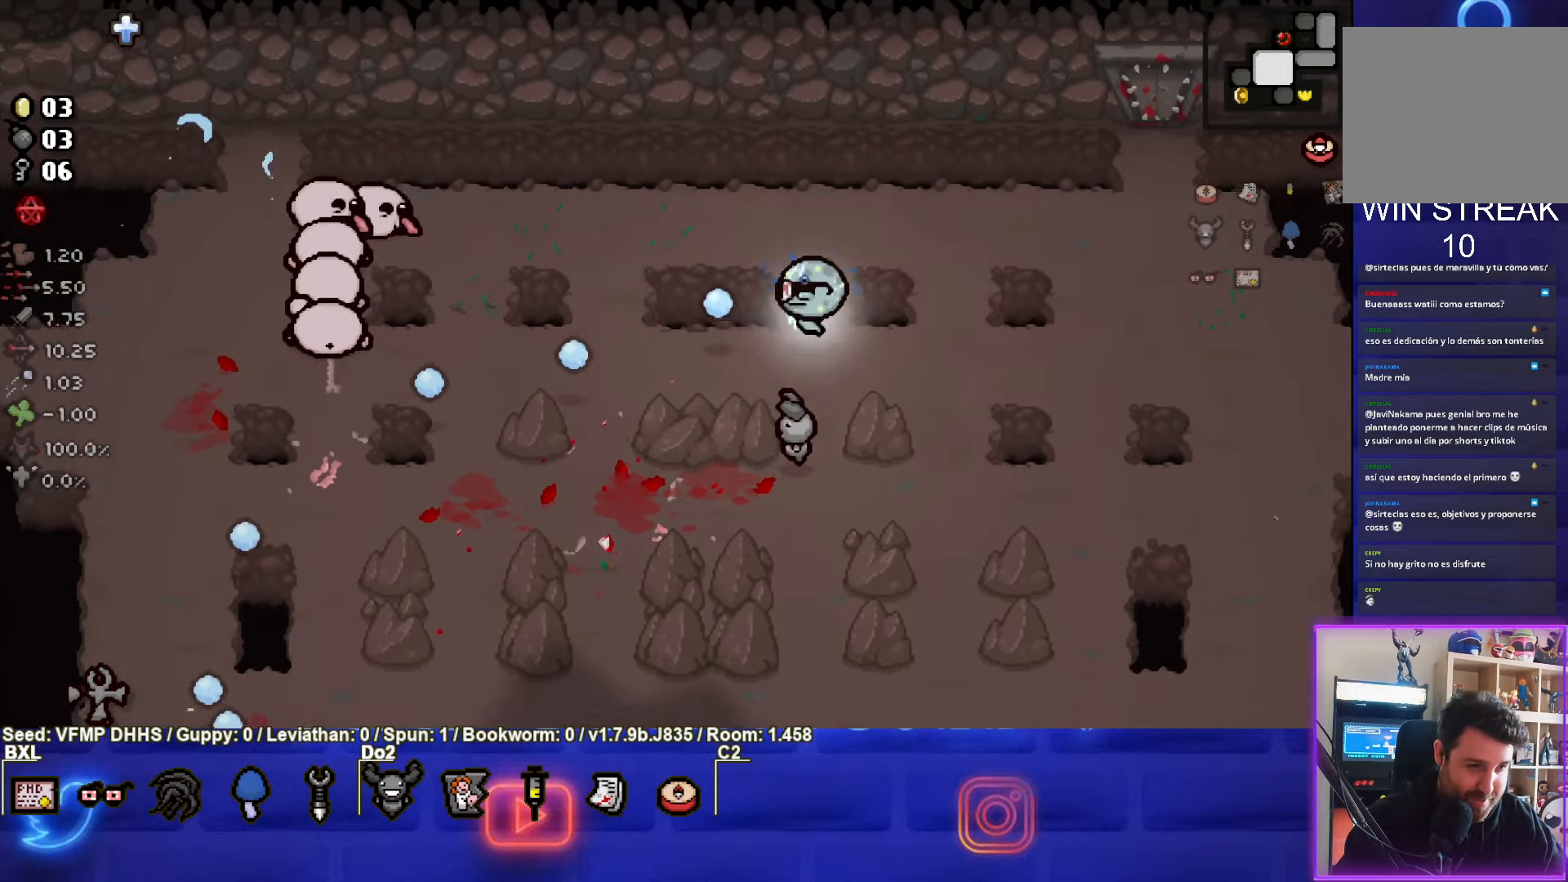
{"buttons": ["SQUARE"], "left_stick": "center", "events": [[83, "left_stick", "right"], [383, "left_stick", "center"]]}
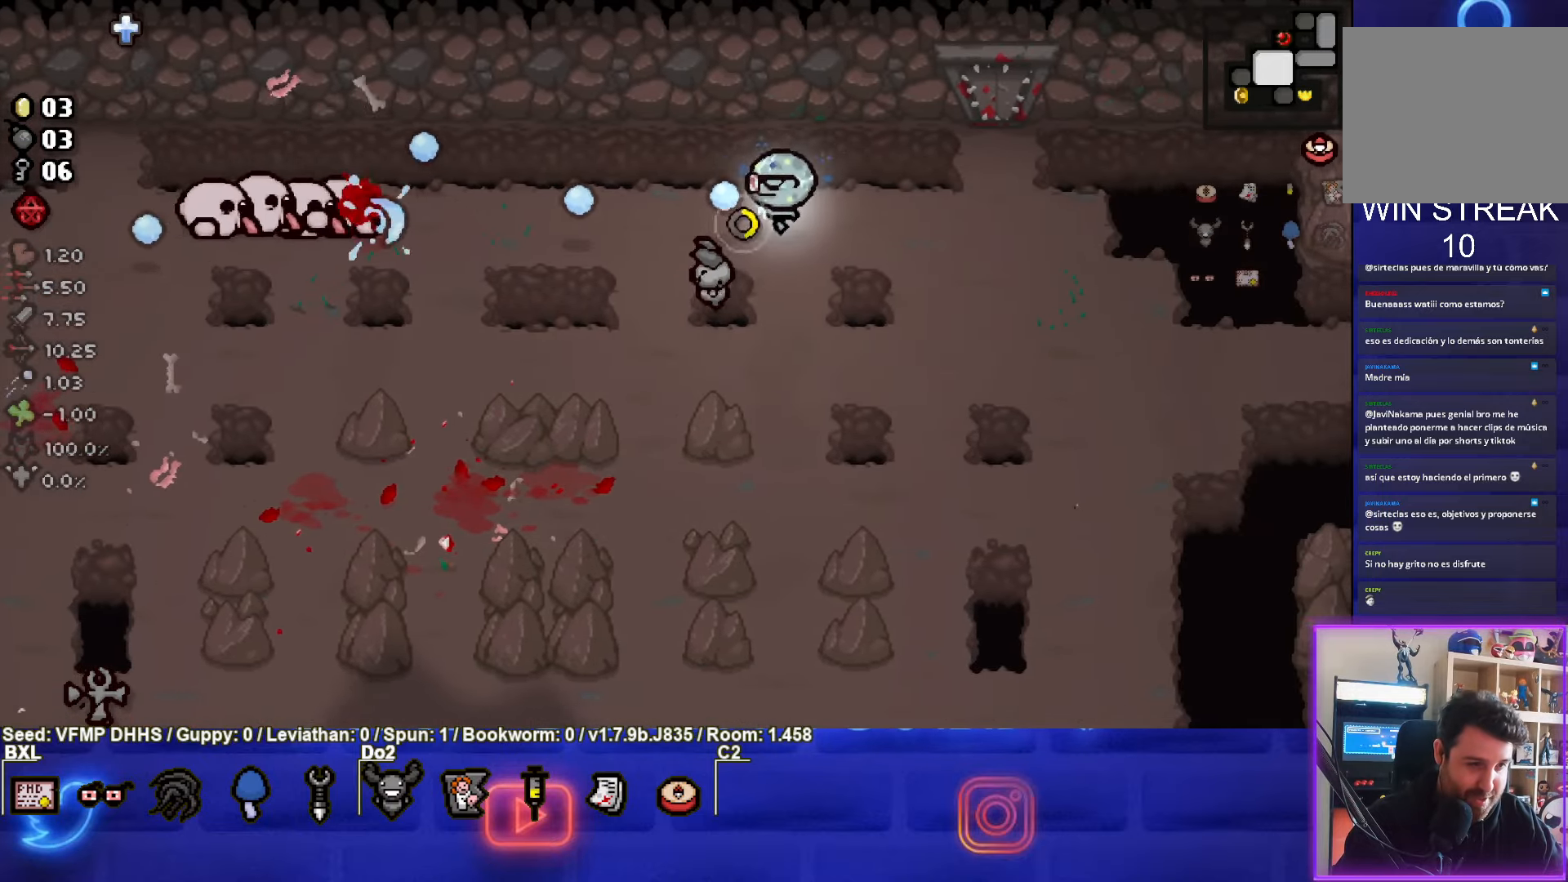
{"buttons": ["SQUARE"], "left_stick": "right", "events": [[100, "left_stick", "right"], [167, "SQUARE", "up"], [217, "SQUARE", "down"], [300, "left_stick", "center"], [467, "left_stick", "right"]]}
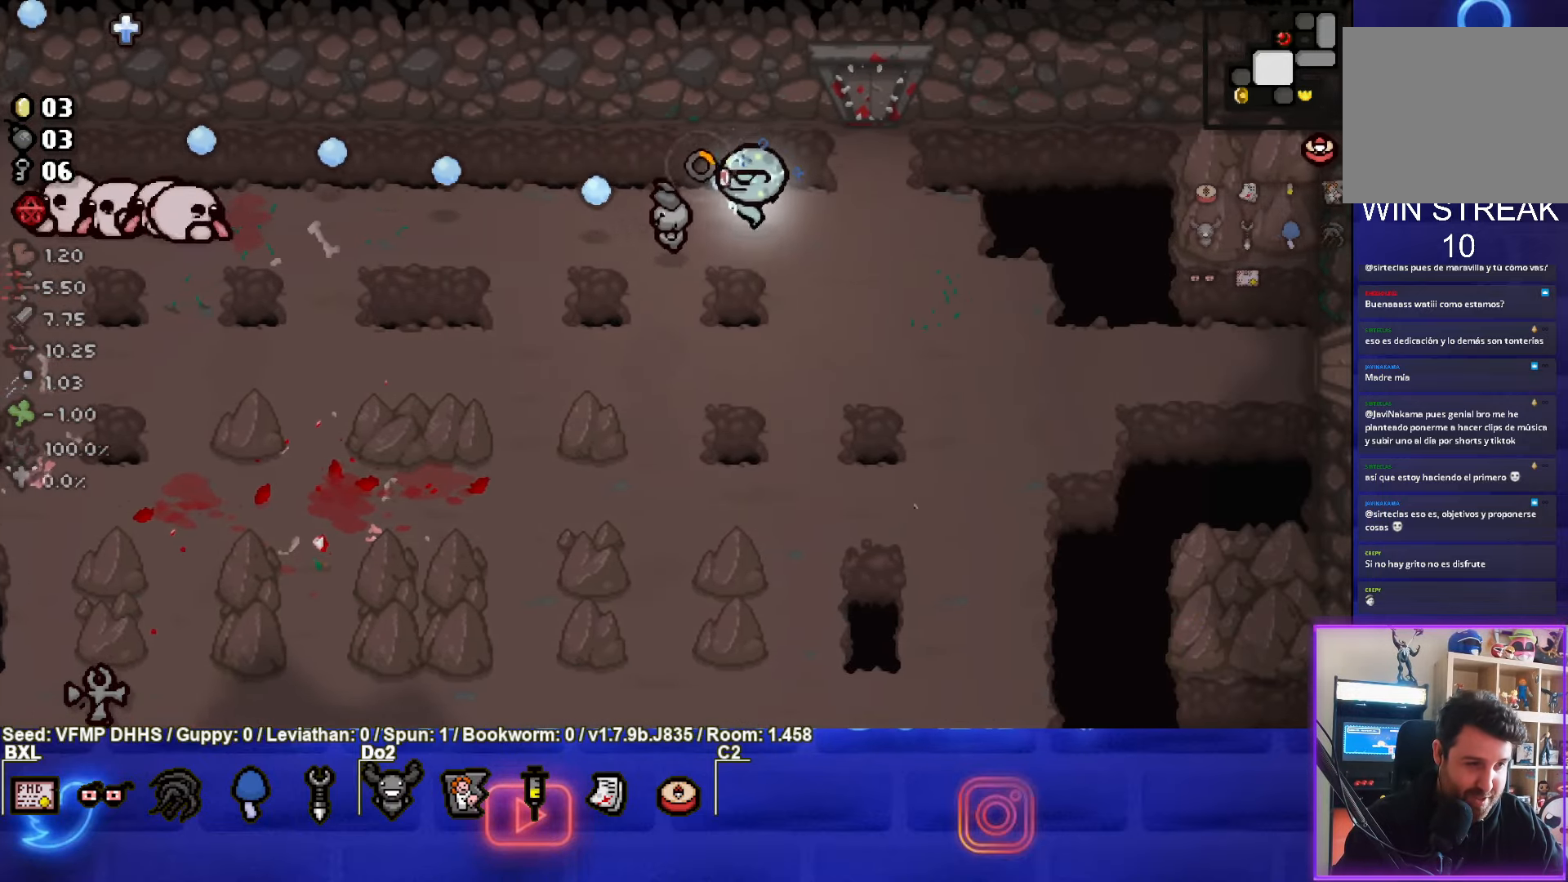
{"buttons": ["SQUARE"], "left_stick": "left", "events": [[67, "left_stick", "center"], [117, "left_stick", "left"]]}
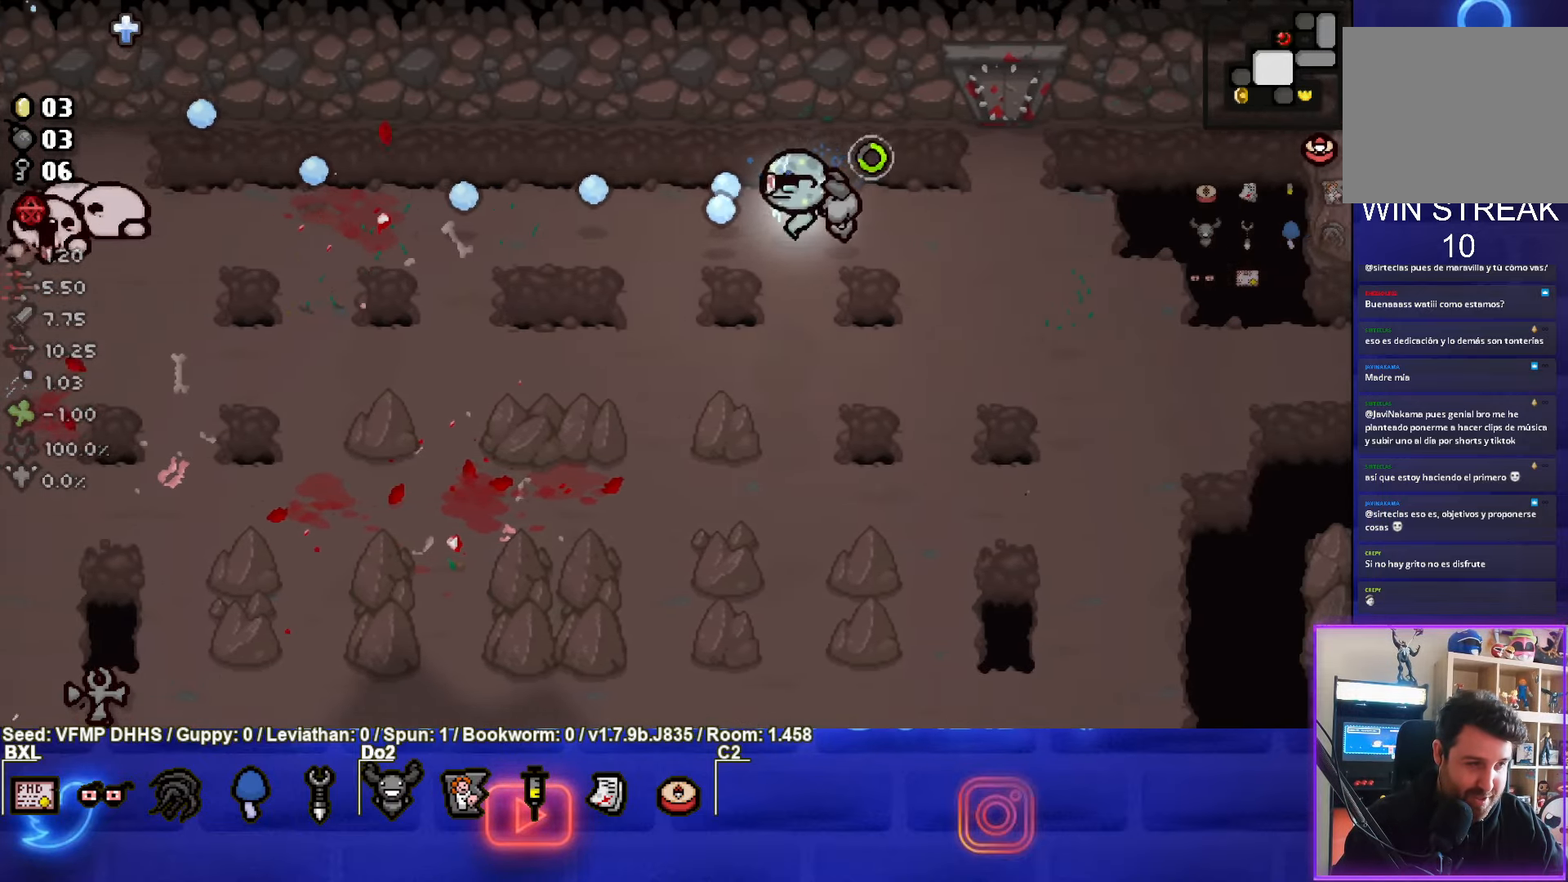
{"buttons": ["SQUARE"], "left_stick": "down-right", "events": [[33, "left_stick", "down-left"], [450, "left_stick", "down-right"]]}
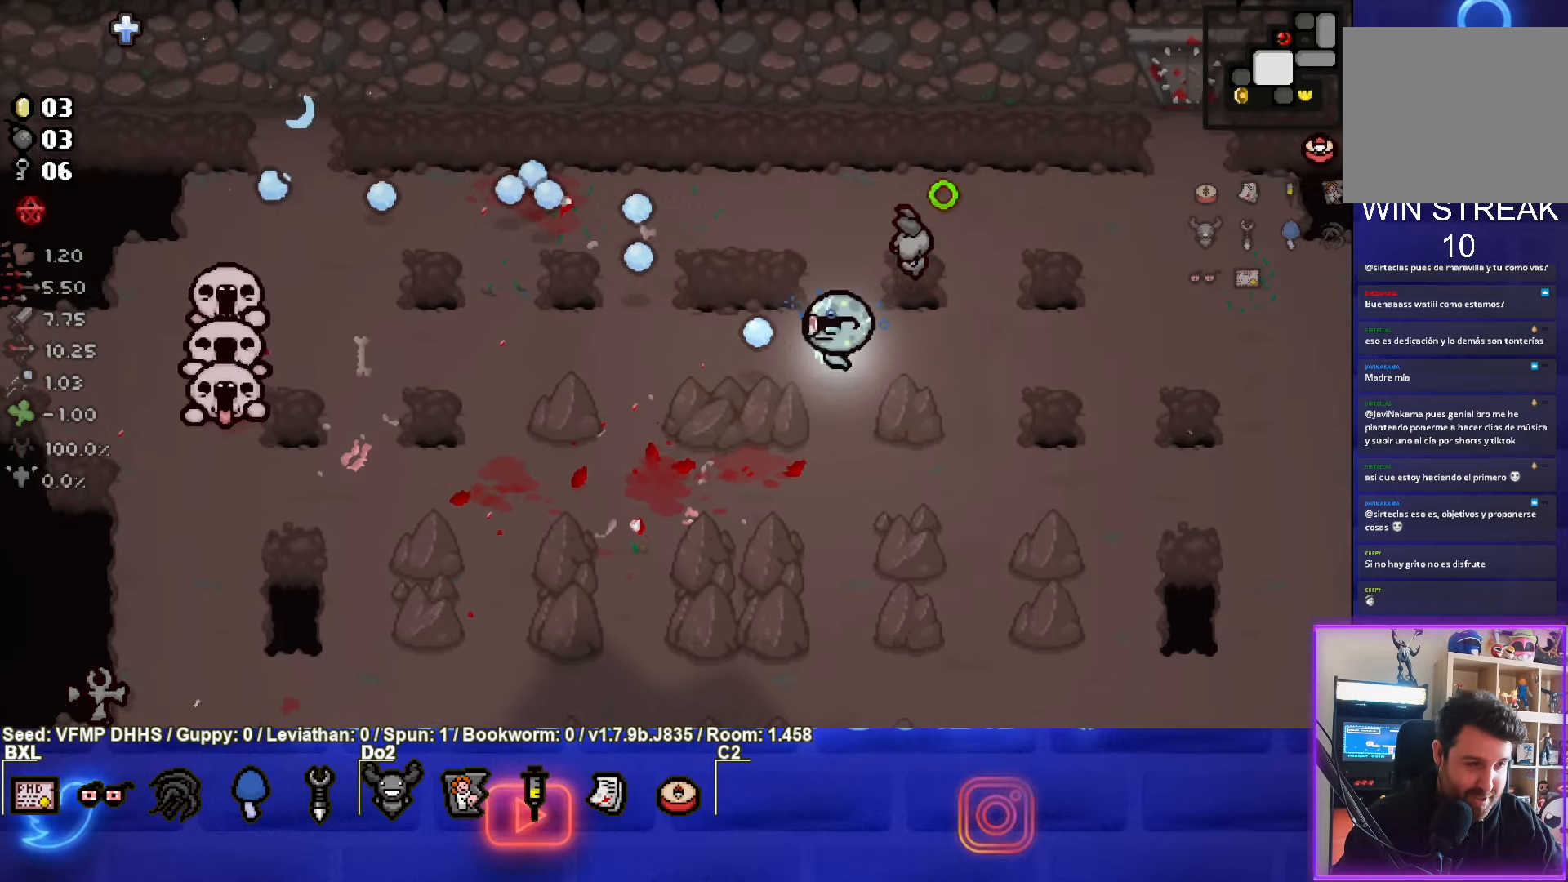
{"buttons": ["SQUARE"], "left_stick": "center", "events": [[483, "left_stick", "center"]]}
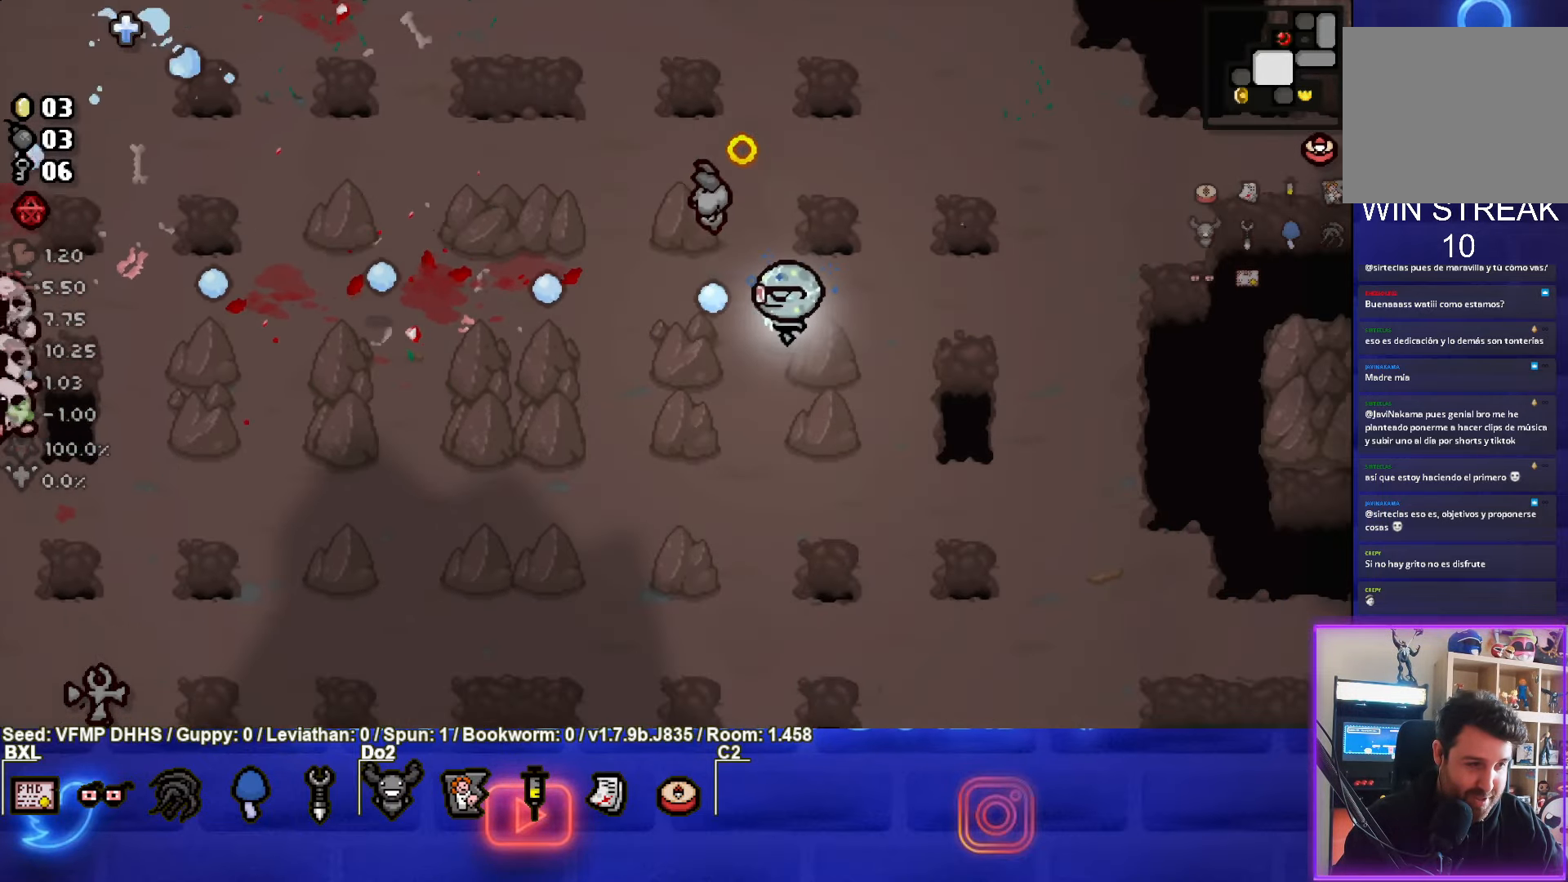
{"buttons": ["SQUARE"], "left_stick": "up", "events": [[83, "left_stick", "down-right"], [417, "left_stick", "up"]]}
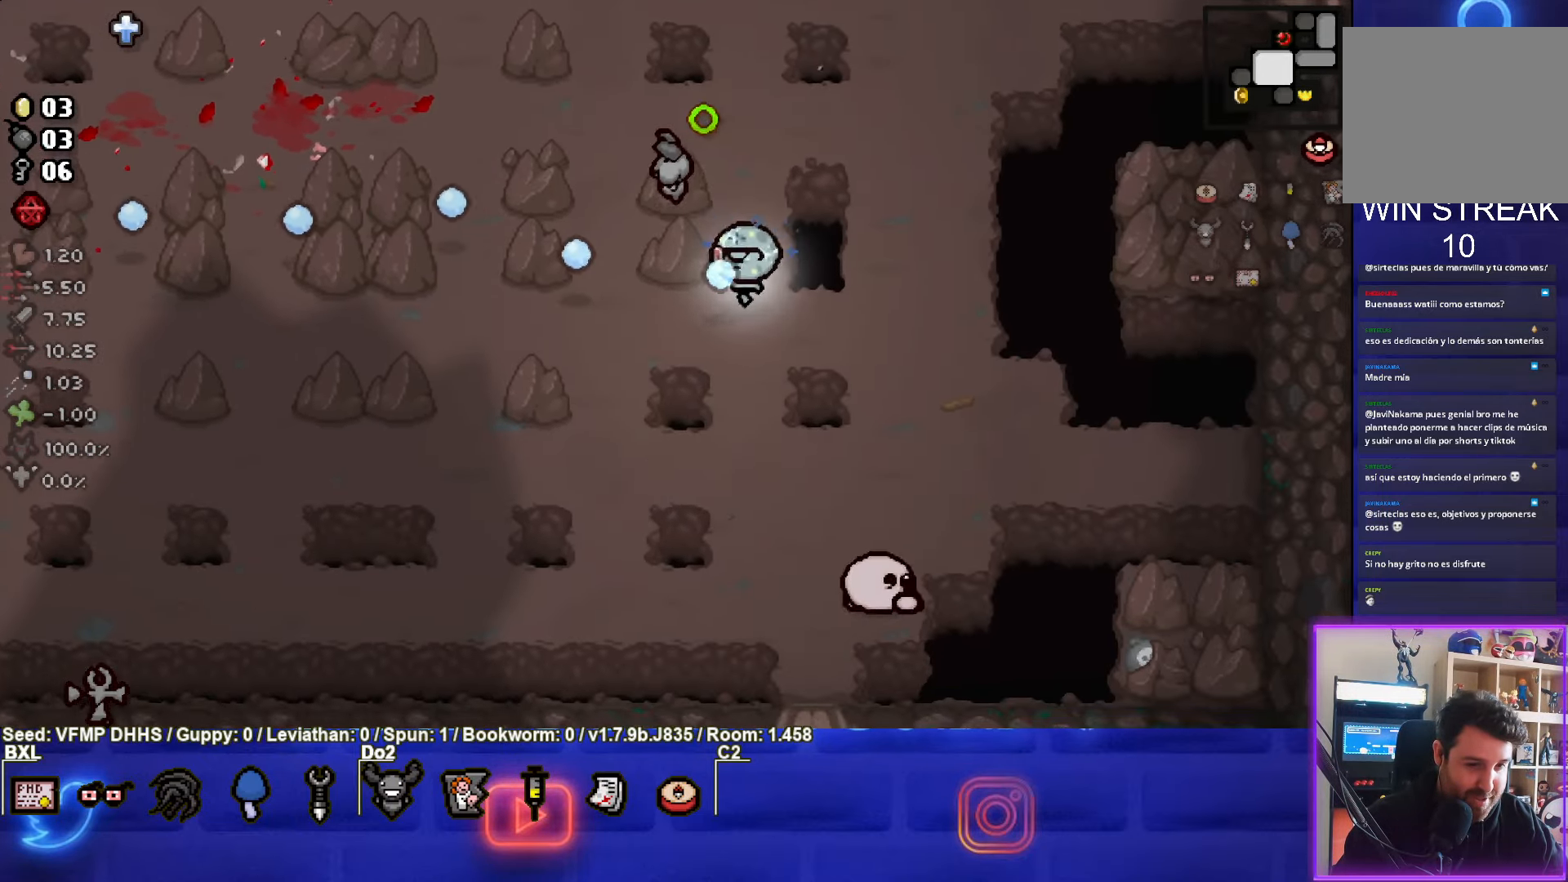
{"buttons": ["CROSS"], "left_stick": "up-right", "events": [[67, "CROSS", "down"], [150, "left_stick", "up-right"], [250, "SQUARE", "up"]]}
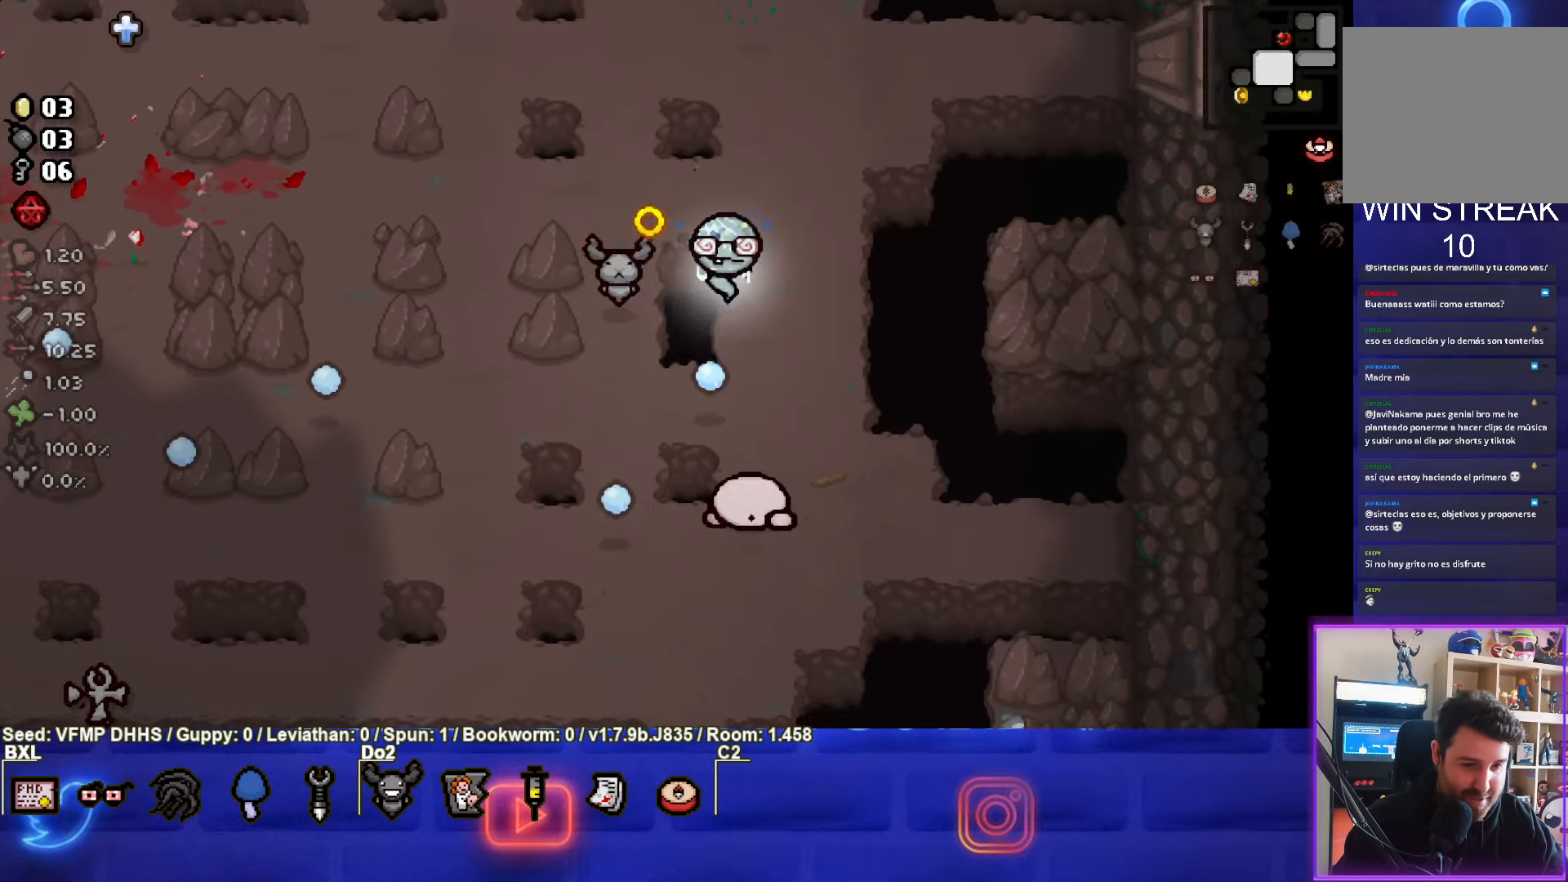
{"buttons": ["SQUARE"], "left_stick": "down-left", "events": [[33, "CROSS", "up"], [50, "left_stick", "up"], [100, "CROSS", "down"], [467, "SQUARE", "down"], [500, "CROSS", "up"], [500, "left_stick", "down-left"]]}
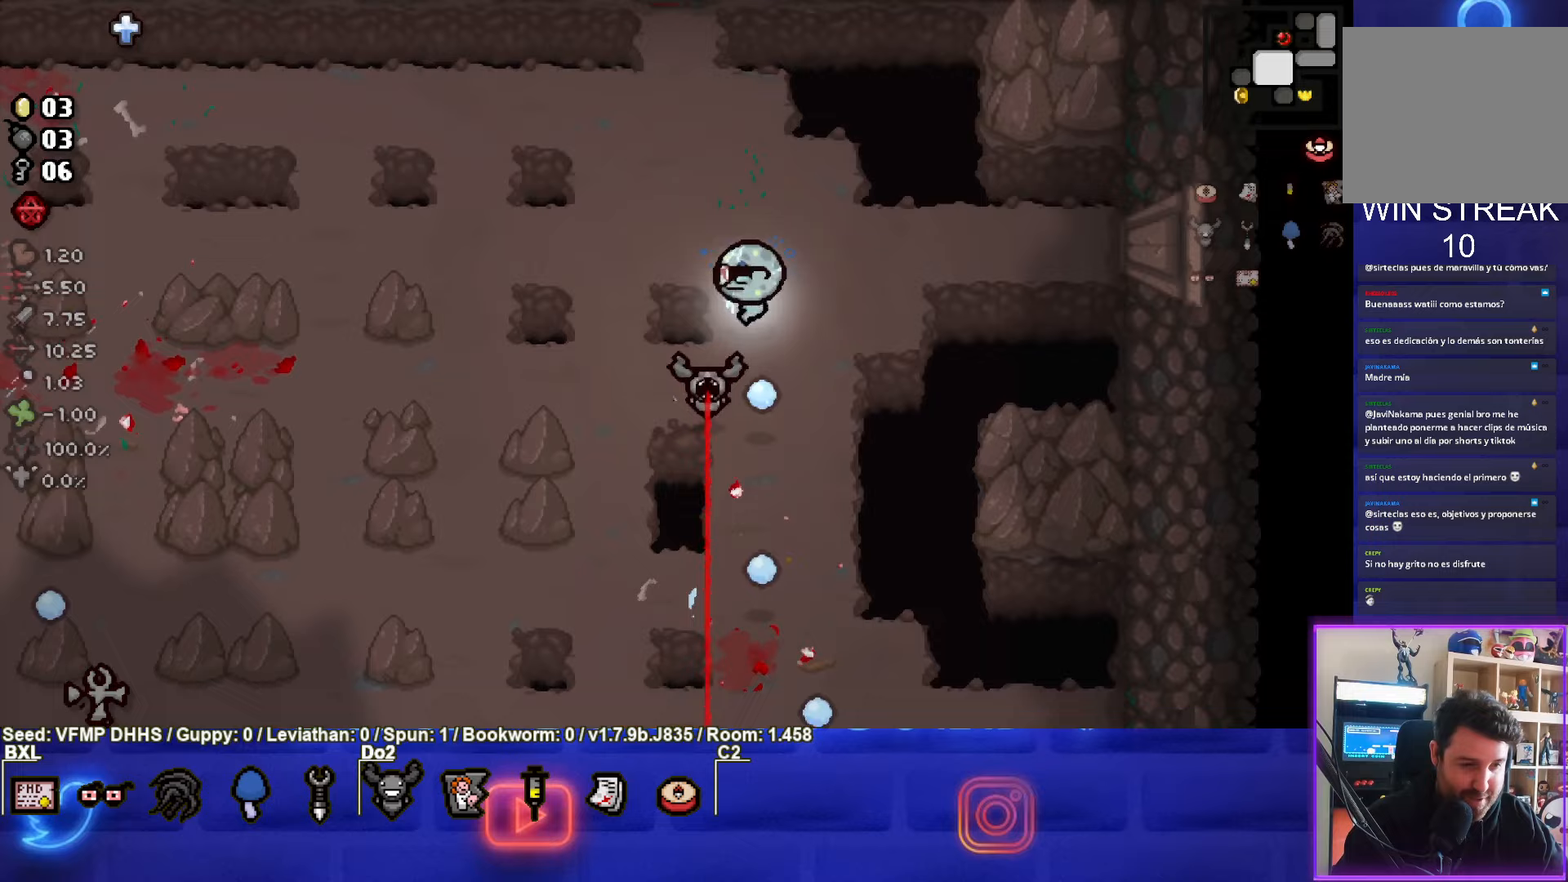
{"buttons": ["SQUARE"], "left_stick": "down", "events": [[250, "left_stick", "down"]]}
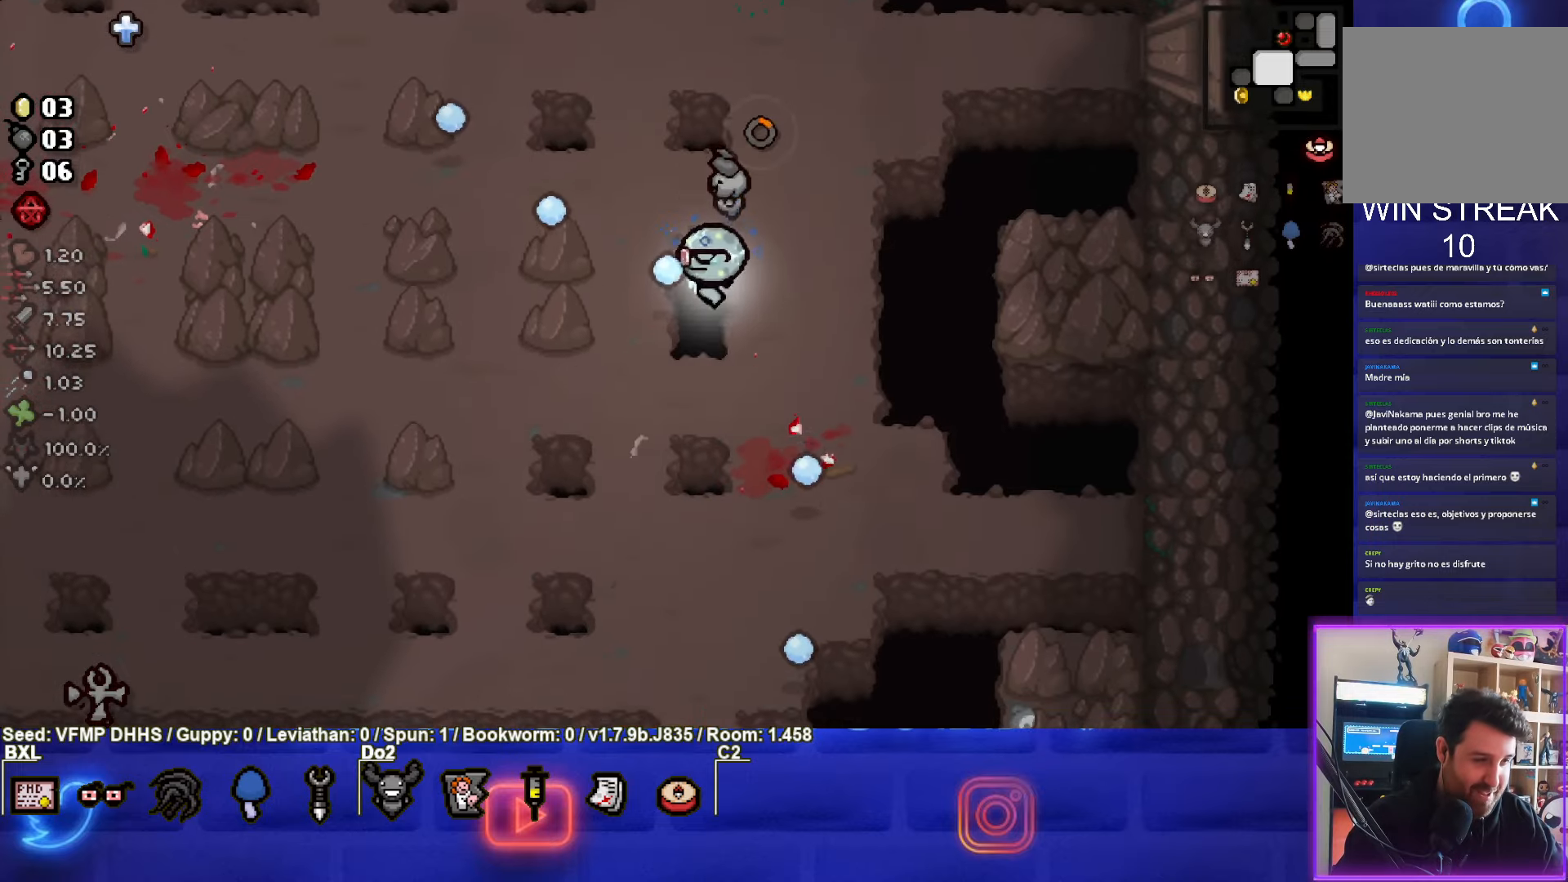
{"buttons": ["SQUARE"], "left_stick": "down-left", "events": [[117, "left_stick", "down-left"]]}
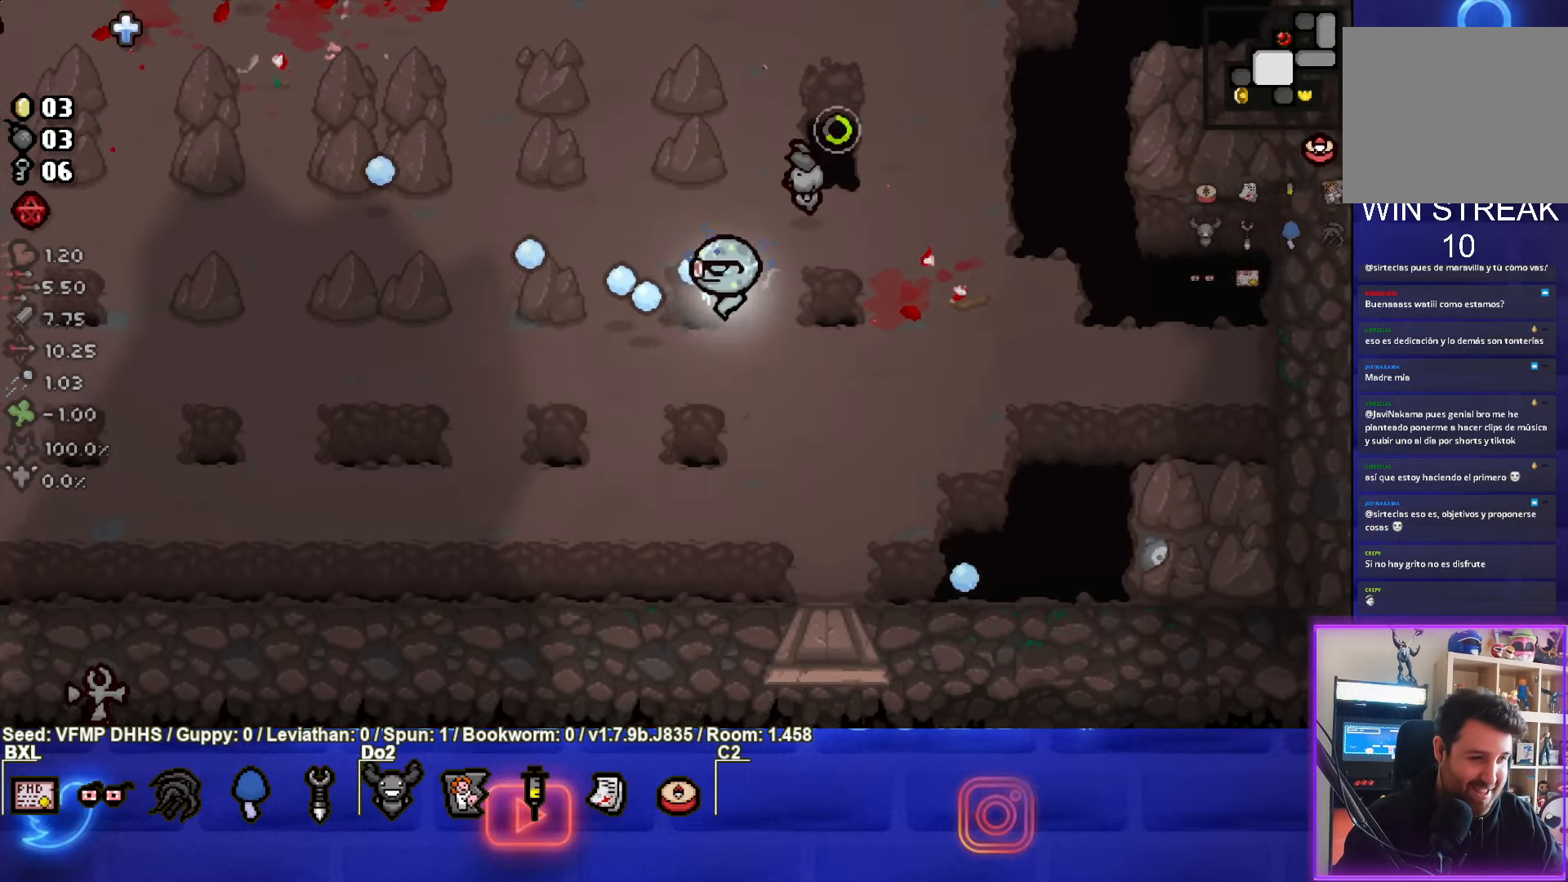
{"buttons": ["SQUARE"], "left_stick": "up", "events": [[67, "left_stick", "center"], [233, "left_stick", "left"], [433, "left_stick", "up"]]}
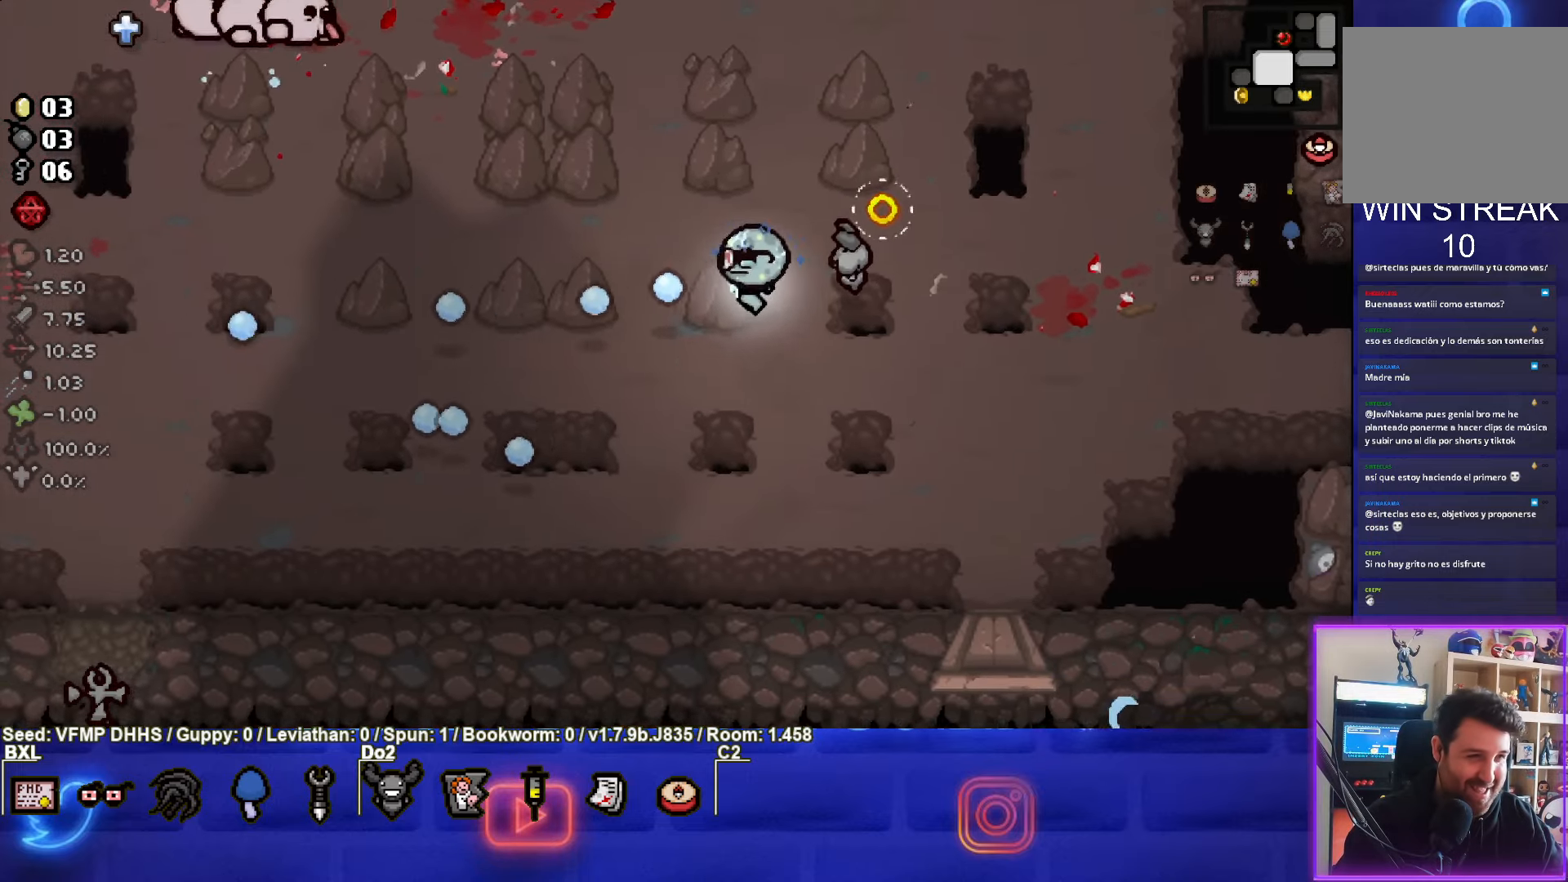
{"buttons": ["SQUARE"], "left_stick": "up-right", "events": [[383, "left_stick", "up-right"]]}
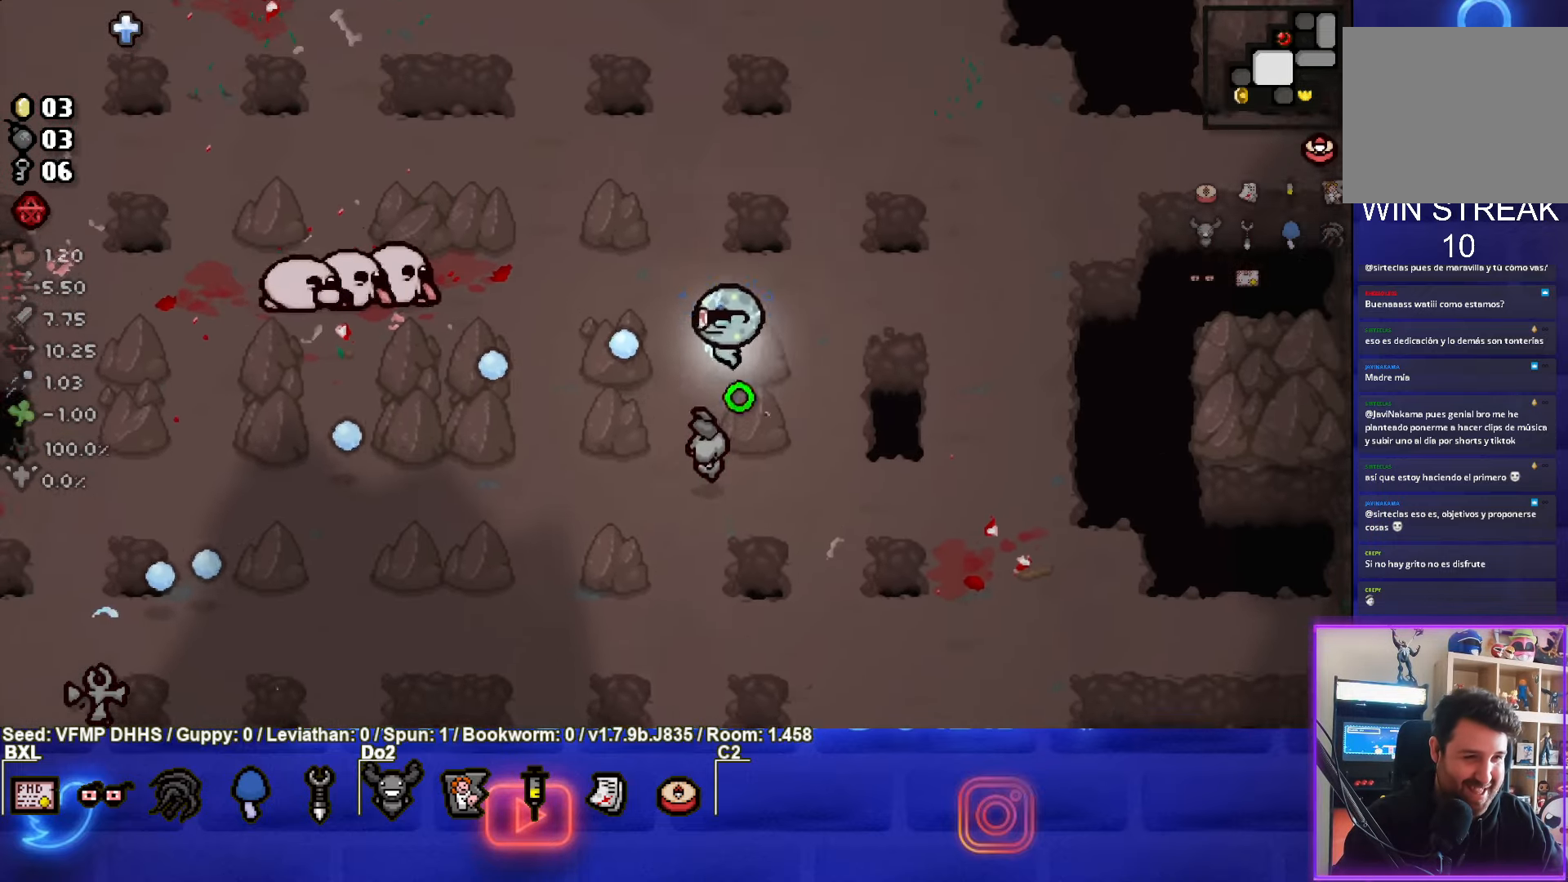
{"buttons": ["SQUARE"], "left_stick": "right", "events": [[200, "SQUARE", "up"], [250, "SQUARE", "down"], [250, "left_stick", "right"]]}
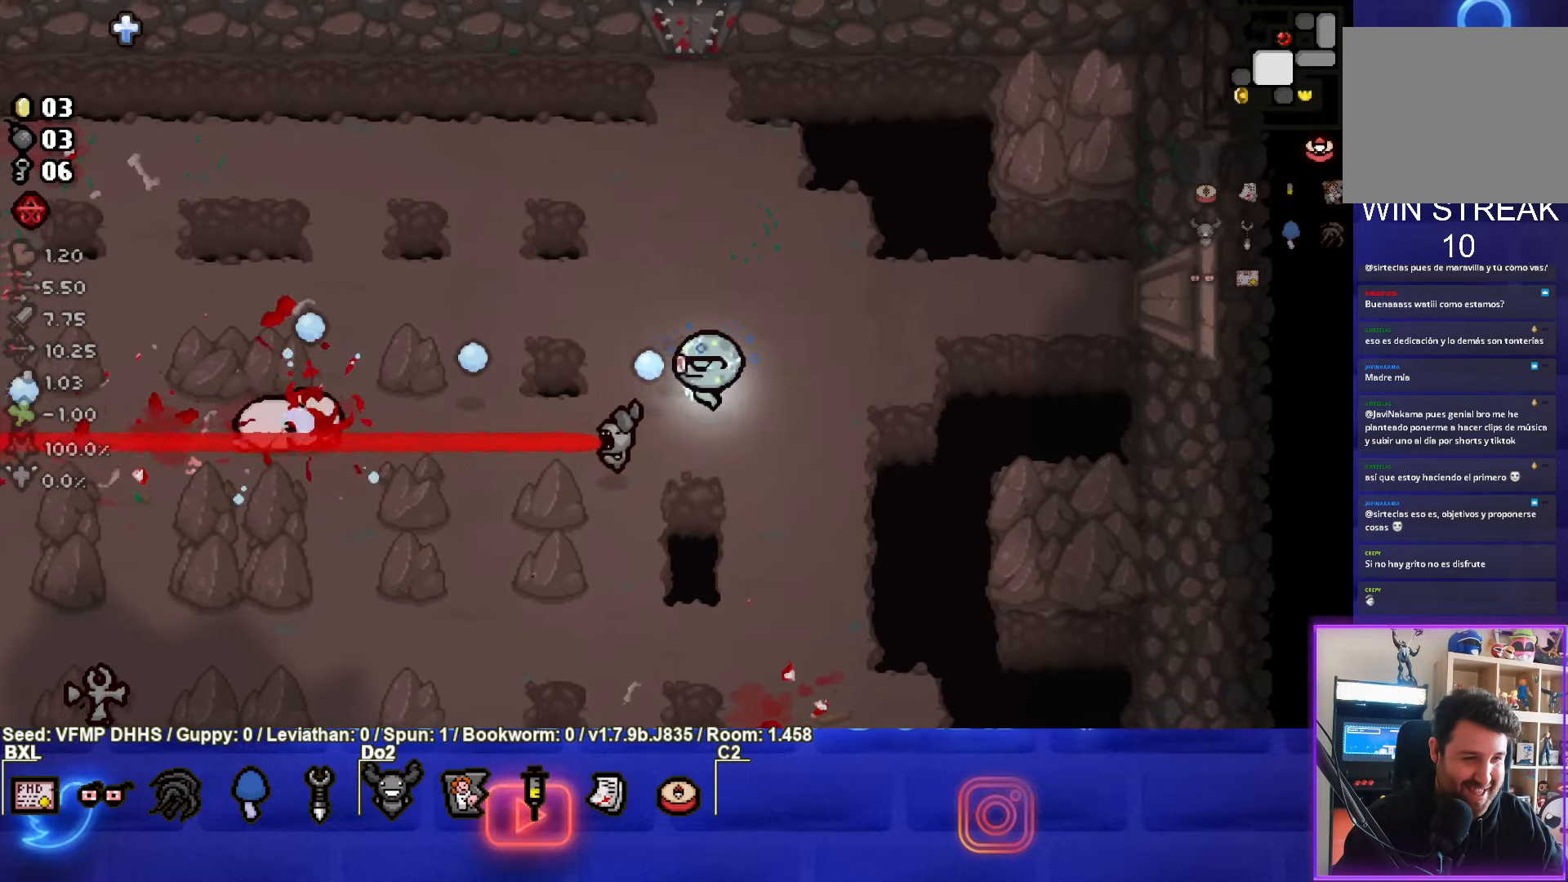
{"buttons": ["SQUARE"], "left_stick": "down-left", "events": [[217, "left_stick", "down-left"]]}
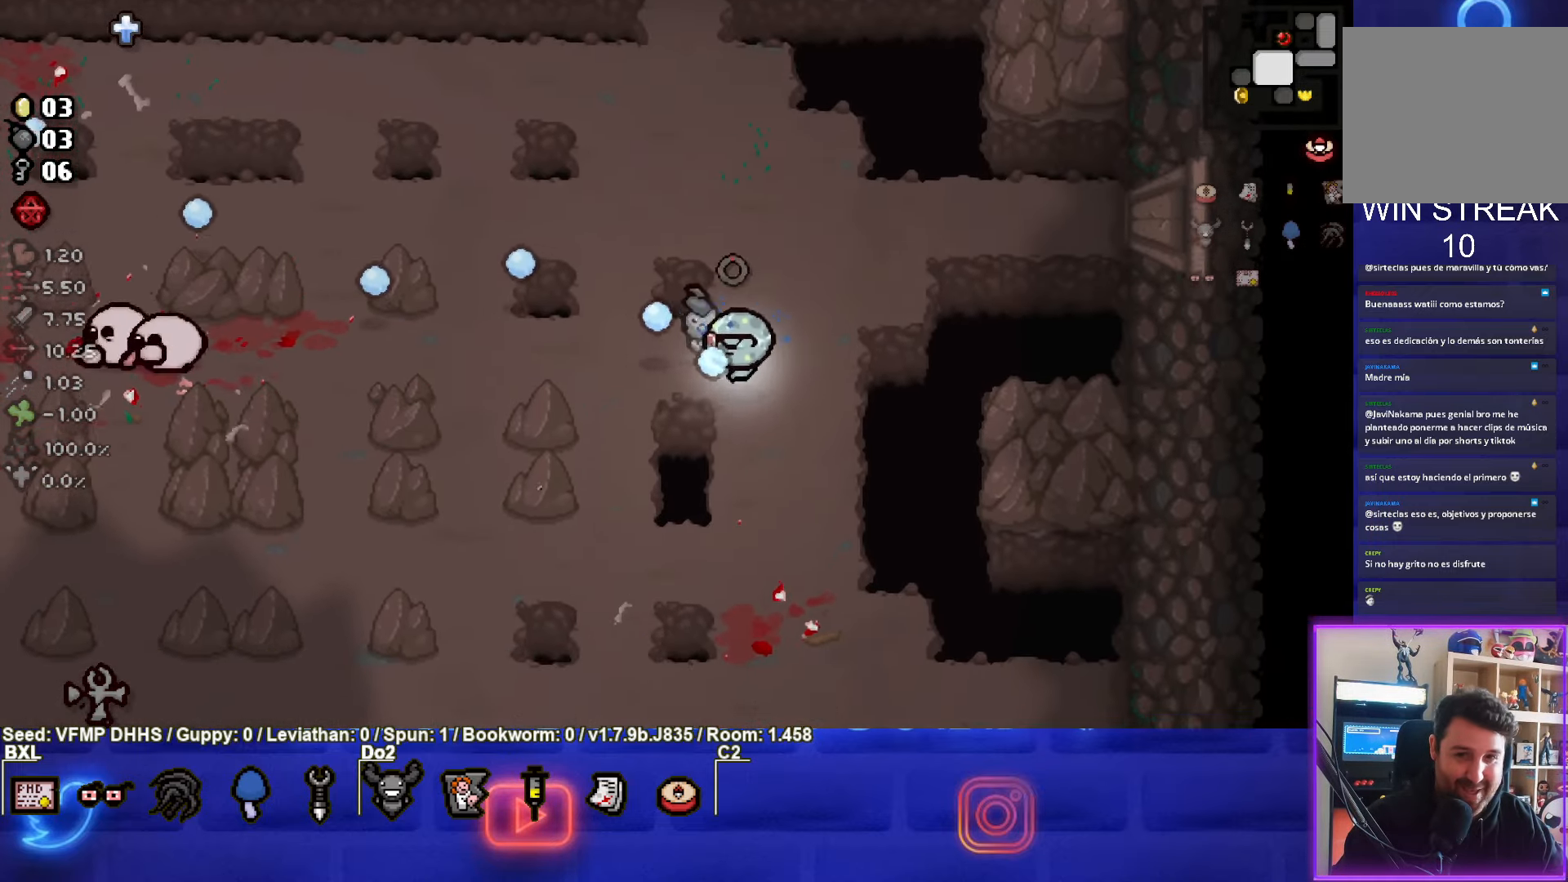
{"buttons": ["SQUARE"], "left_stick": "left", "events": [[17, "SQUARE", "up"], [100, "SQUARE", "down"], [200, "left_stick", "left"]]}
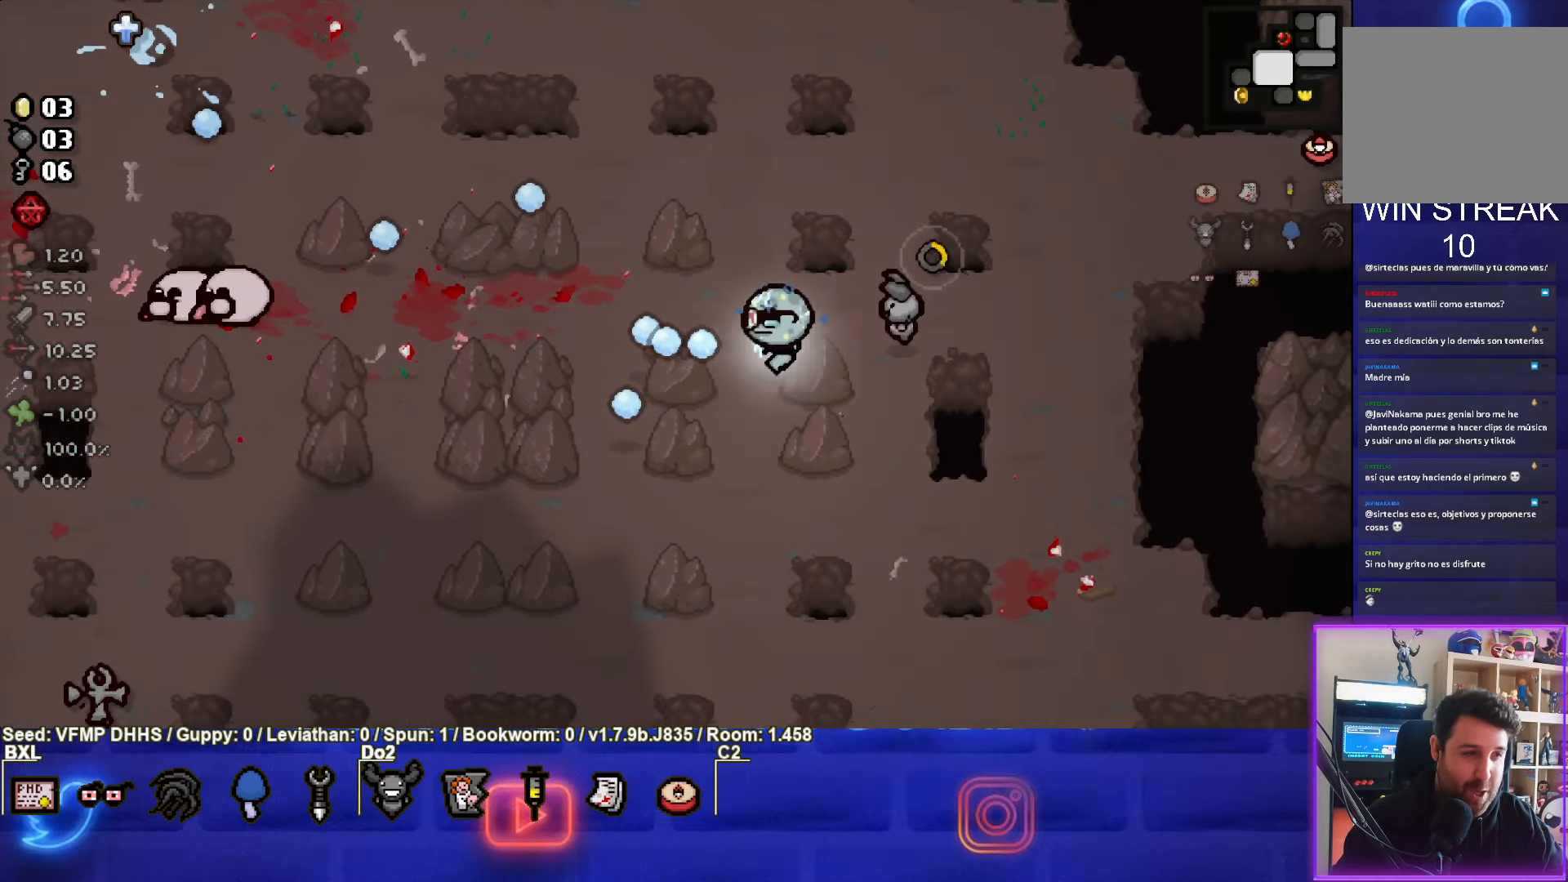
{"buttons": ["SQUARE"], "left_stick": "left", "events": []}
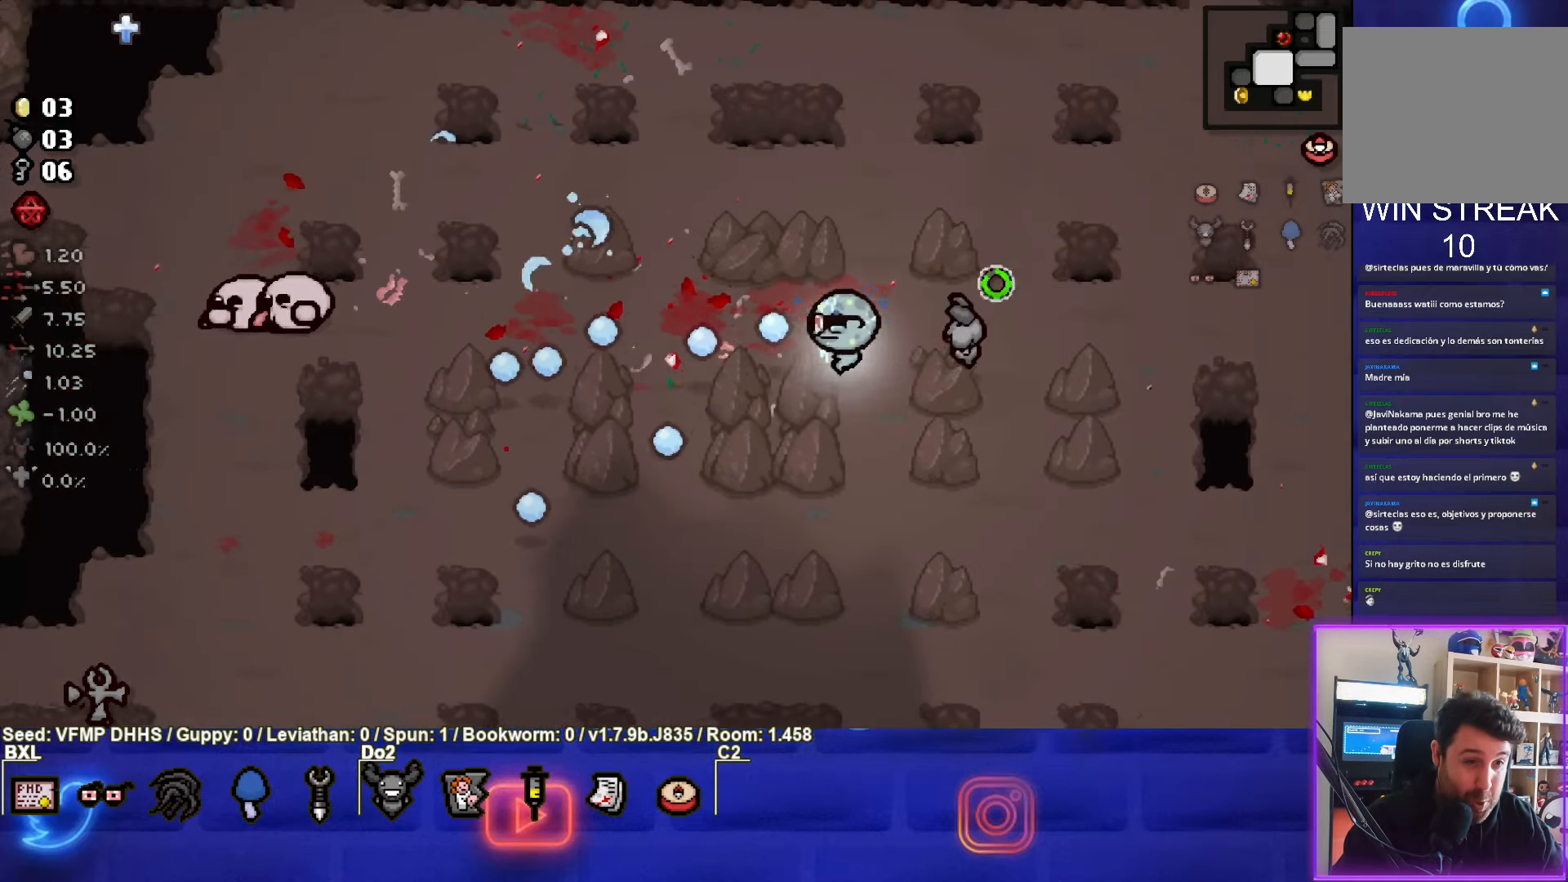
{"buttons": ["SQUARE"], "left_stick": "down", "events": [[383, "left_stick", "center"], [467, "left_stick", "down"]]}